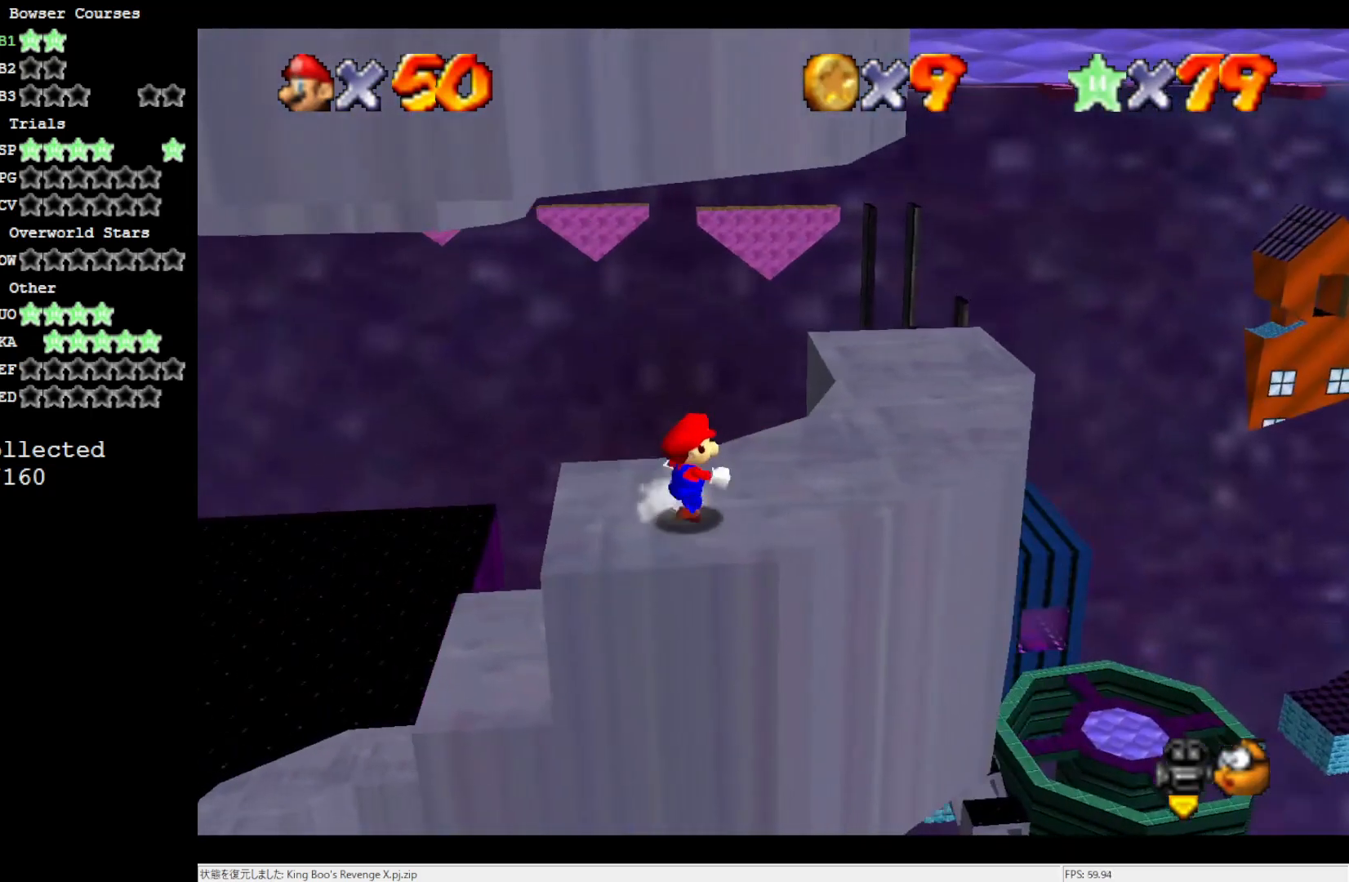
Gameplay with a controller (Nintendo layout); each line is a JSON object with the inputs held at the frame after it. "events" lists button and stick changes between this image and that frame as [ms after this image, input, new state], when the widget could be followed in between. Not read: L3 R3.
{"buttons": [], "left_stick": "up-right", "events": []}
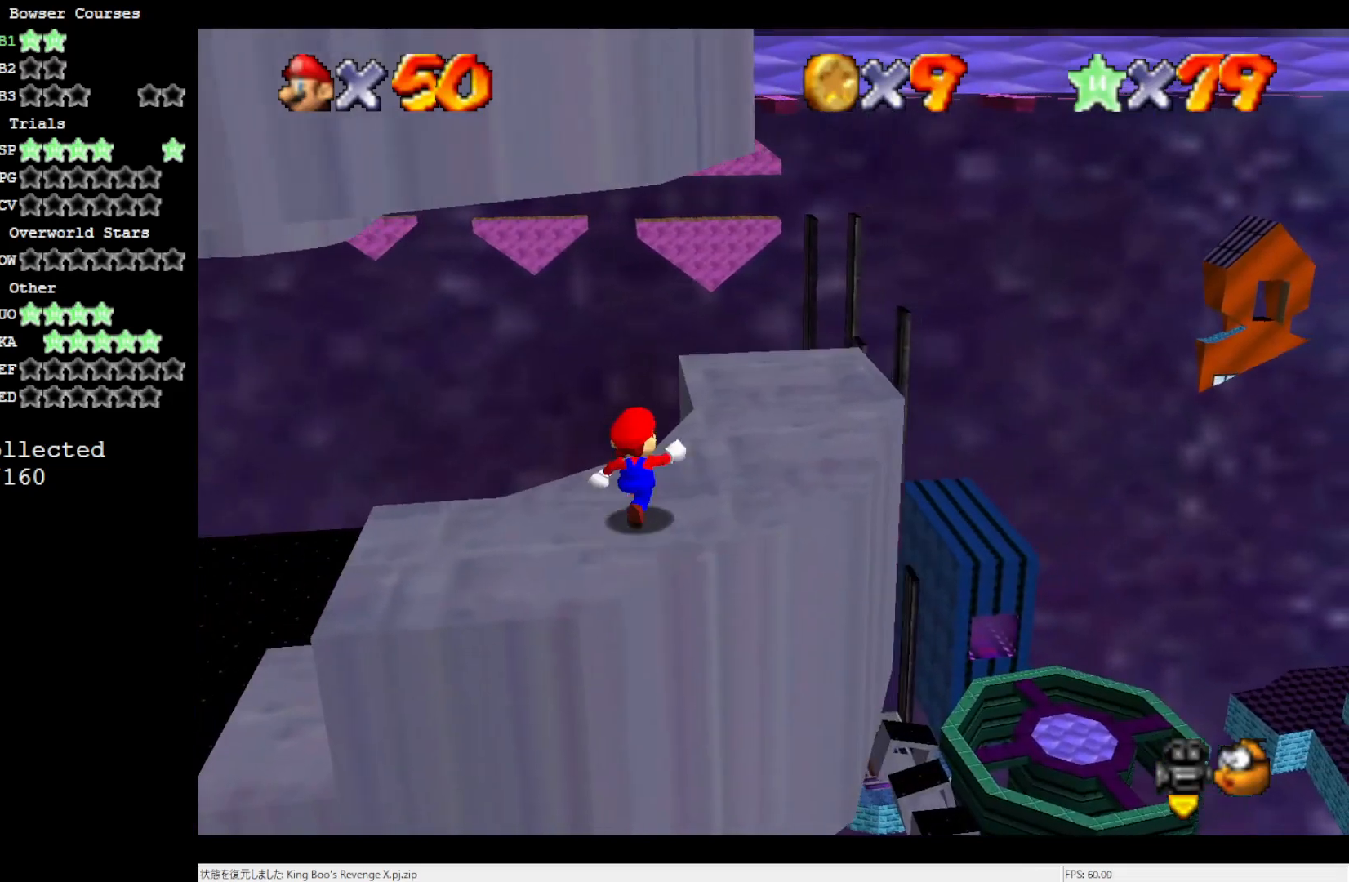
{"buttons": [], "left_stick": "up-right", "events": [[150, "A", "down"], [267, "A", "up"]]}
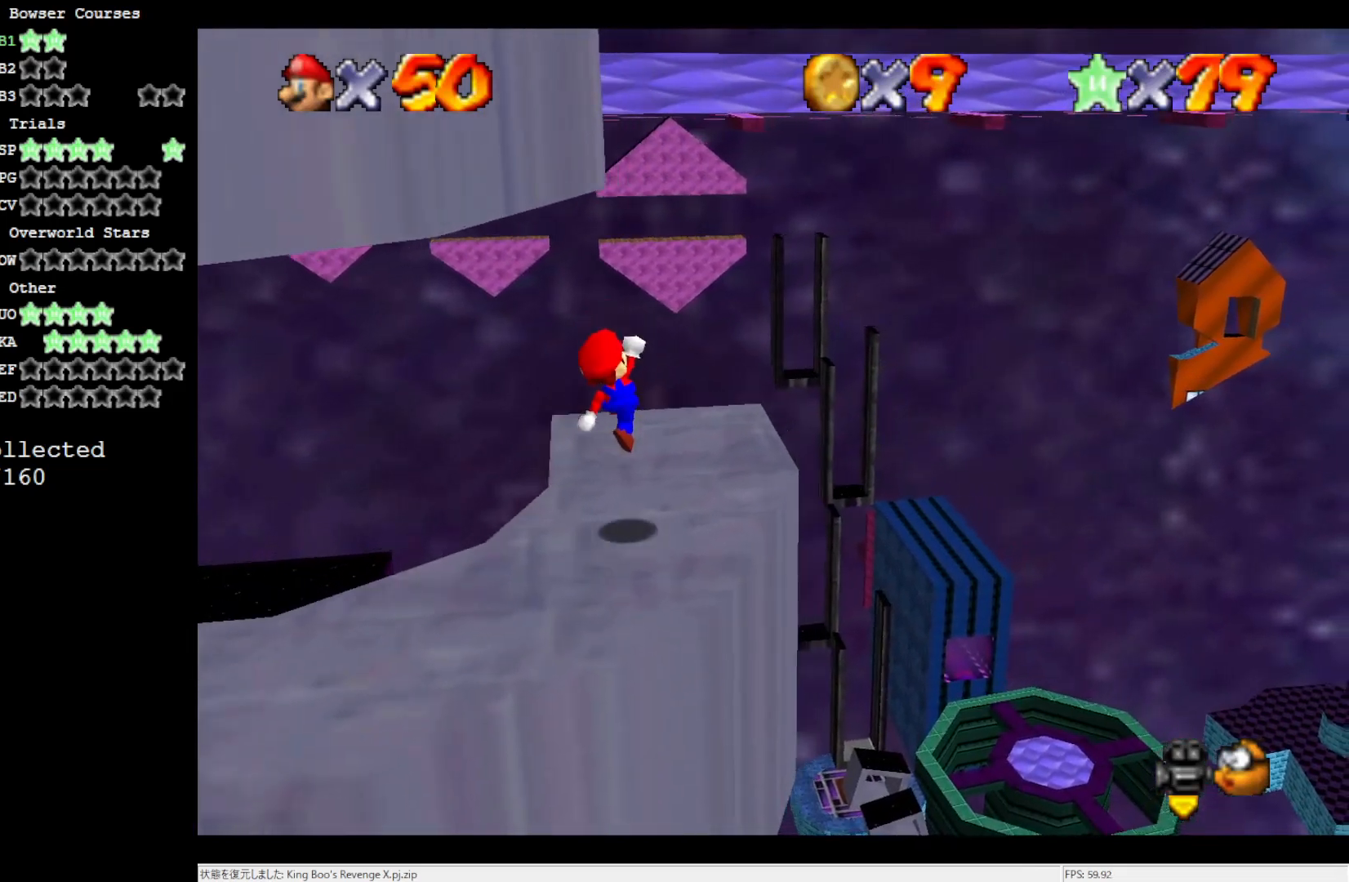
{"buttons": [], "left_stick": "right", "events": [[100, "C_RIGHT", "down"], [117, "left_stick", "center"], [150, "C_RIGHT", "up"], [267, "C_RIGHT", "down"], [367, "C_RIGHT", "up"], [417, "left_stick", "right"]]}
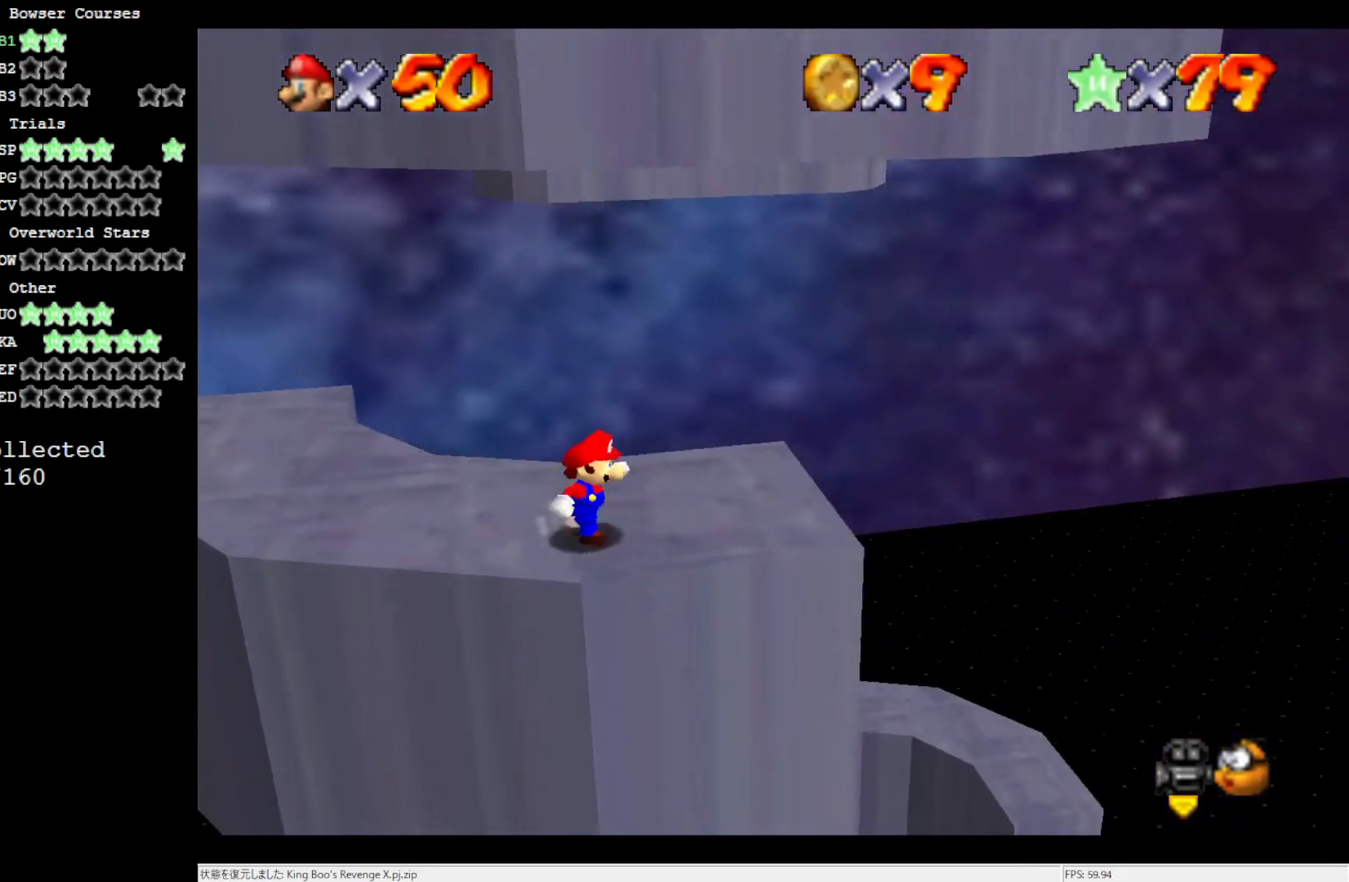
{"buttons": [], "left_stick": "center", "events": [[217, "left_stick", "center"]]}
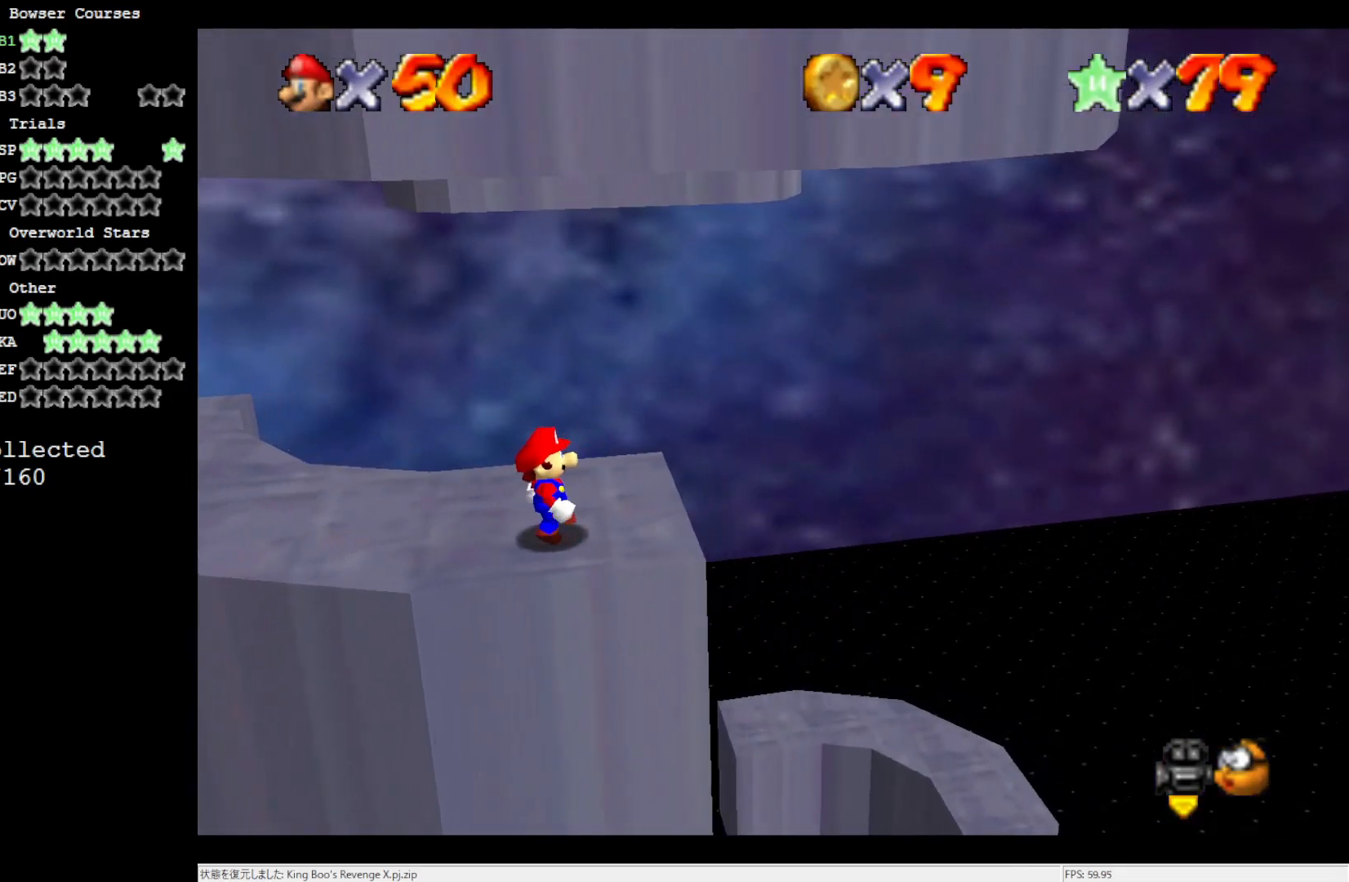
{"buttons": [], "left_stick": "right", "events": [[400, "A", "down"], [500, "A", "up"], [500, "left_stick", "right"]]}
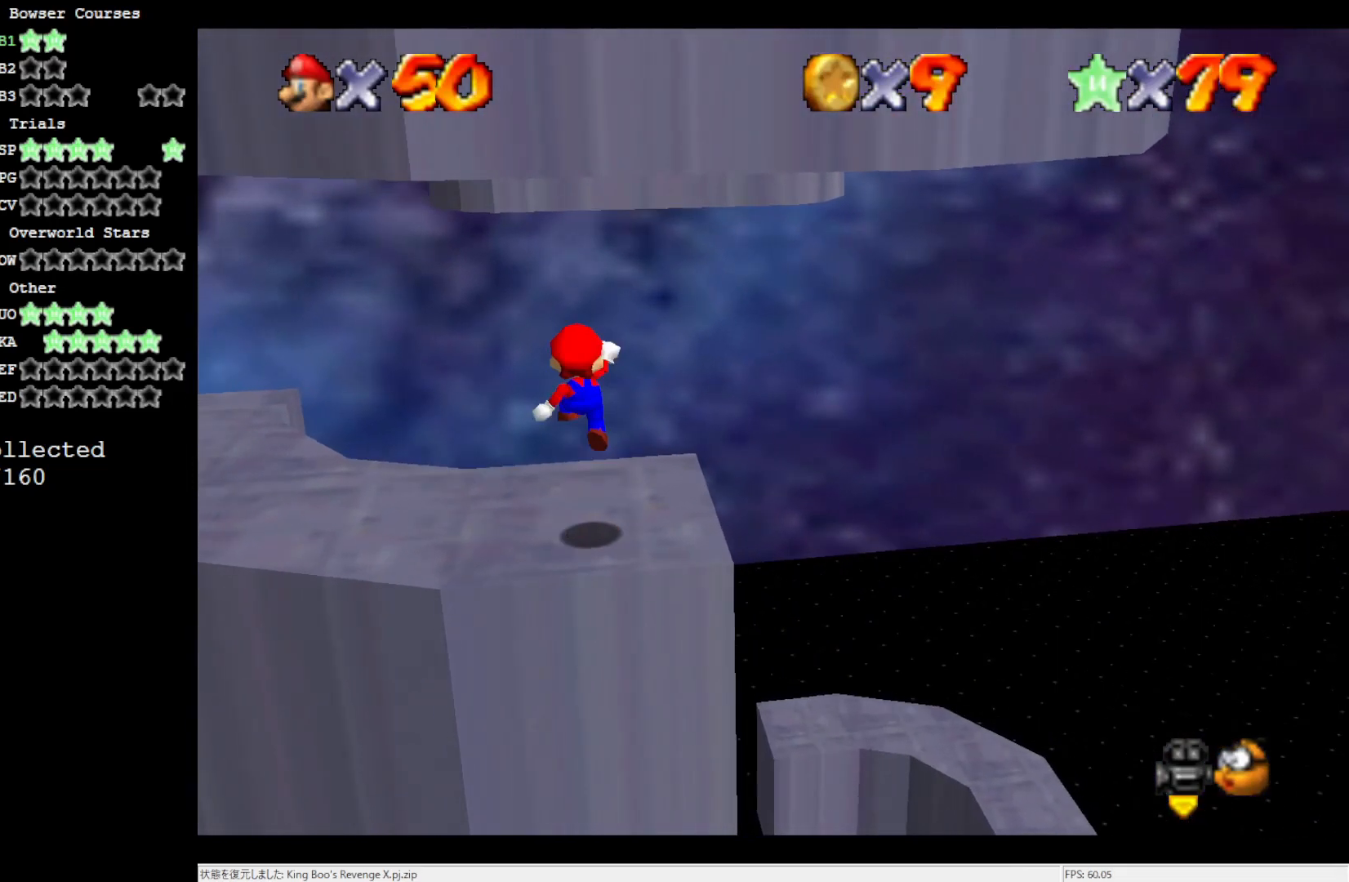
{"buttons": ["C_LEFT"], "left_stick": "center", "events": [[300, "C_LEFT", "down"], [300, "left_stick", "center"], [400, "C_LEFT", "up"], [417, "C_LEFT", "down"]]}
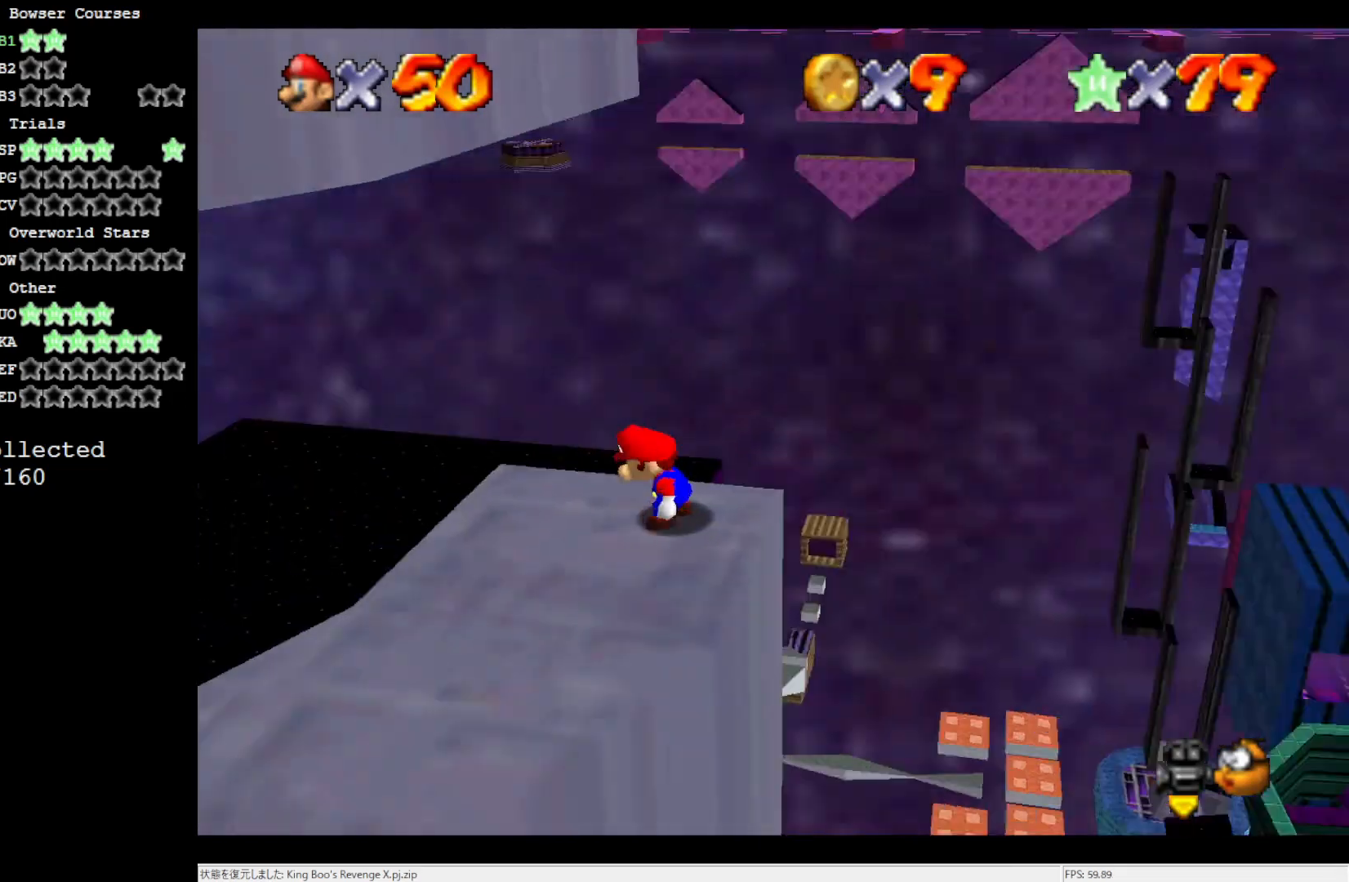
{"buttons": [], "left_stick": "right", "events": [[67, "C_LEFT", "up"], [267, "A", "down"], [367, "A", "up"], [467, "left_stick", "right"]]}
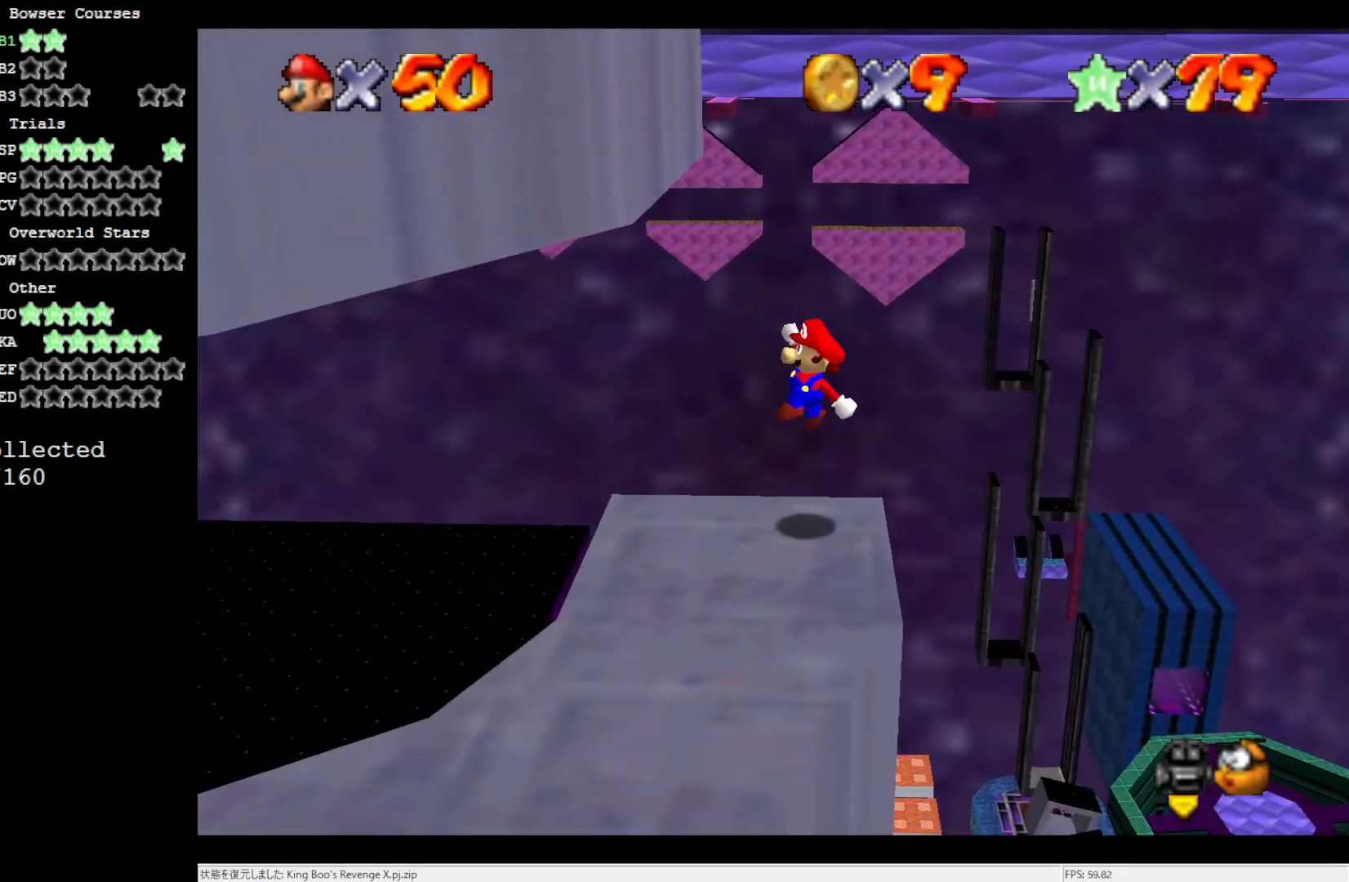
{"buttons": [], "left_stick": "center", "events": [[100, "left_stick", "center"]]}
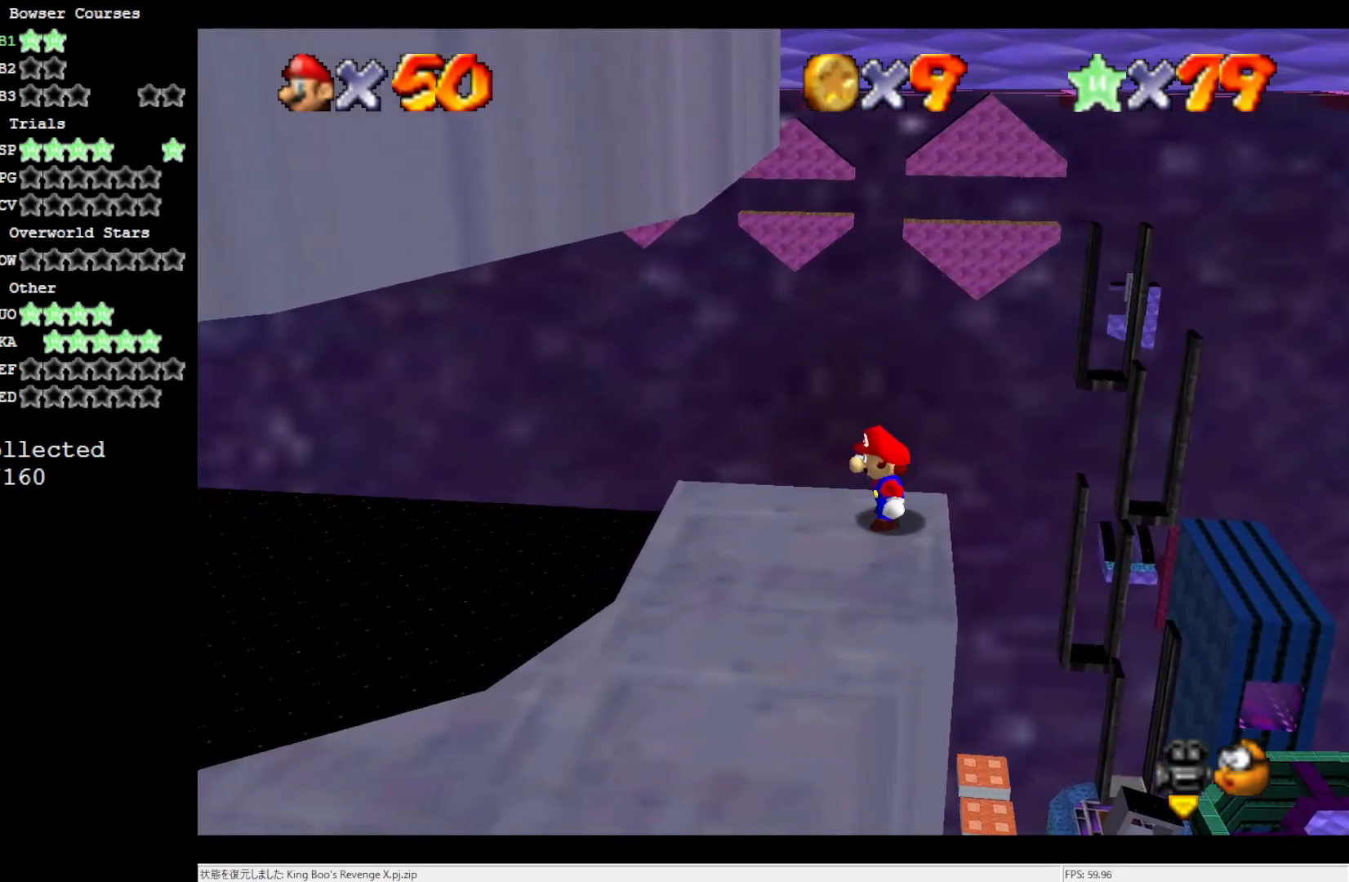
{"buttons": [], "left_stick": "center", "events": [[100, "C_UP", "down"], [200, "C_UP", "up"]]}
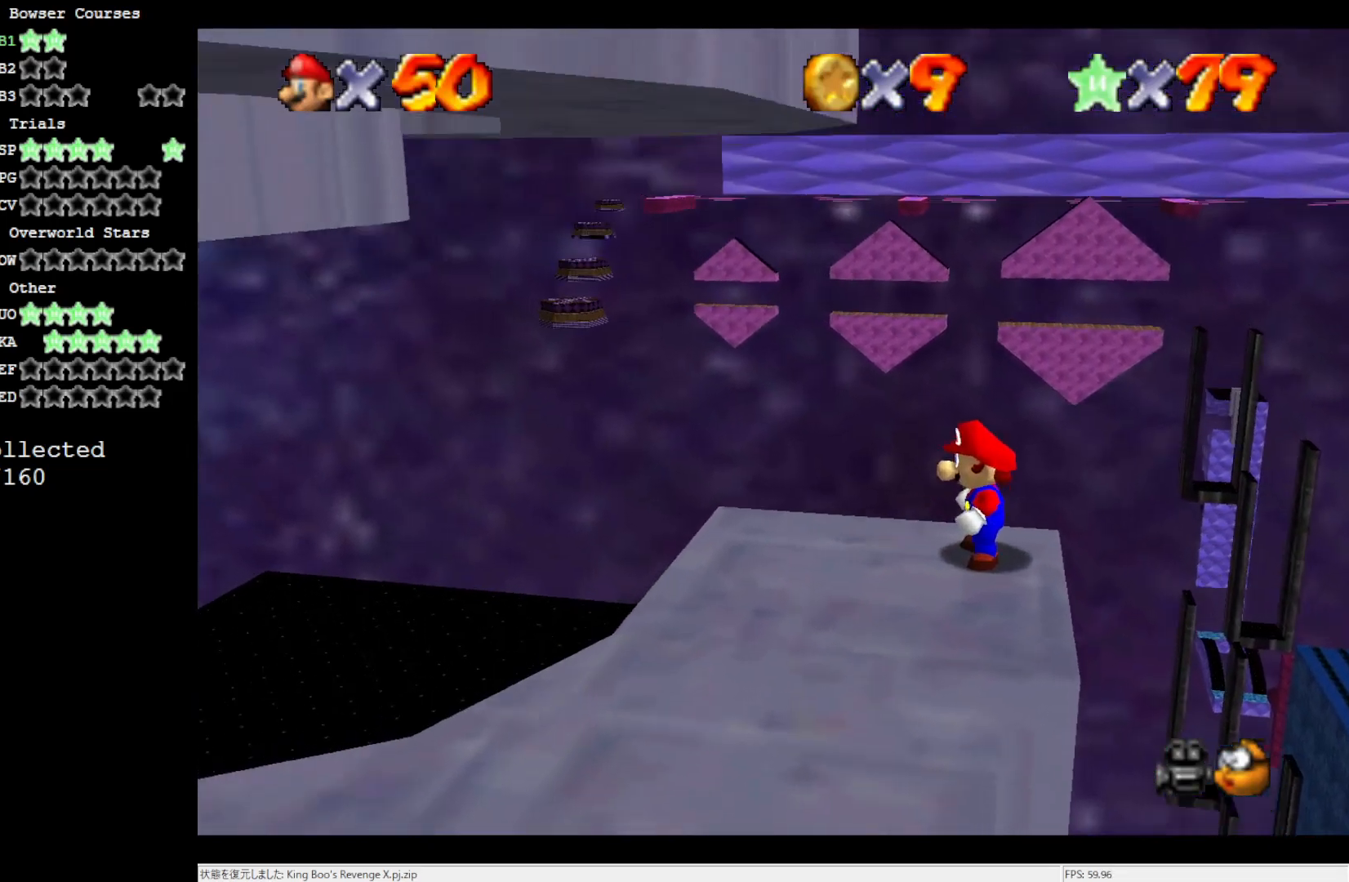
{"buttons": [], "left_stick": "left", "events": [[33, "left_stick", "left"]]}
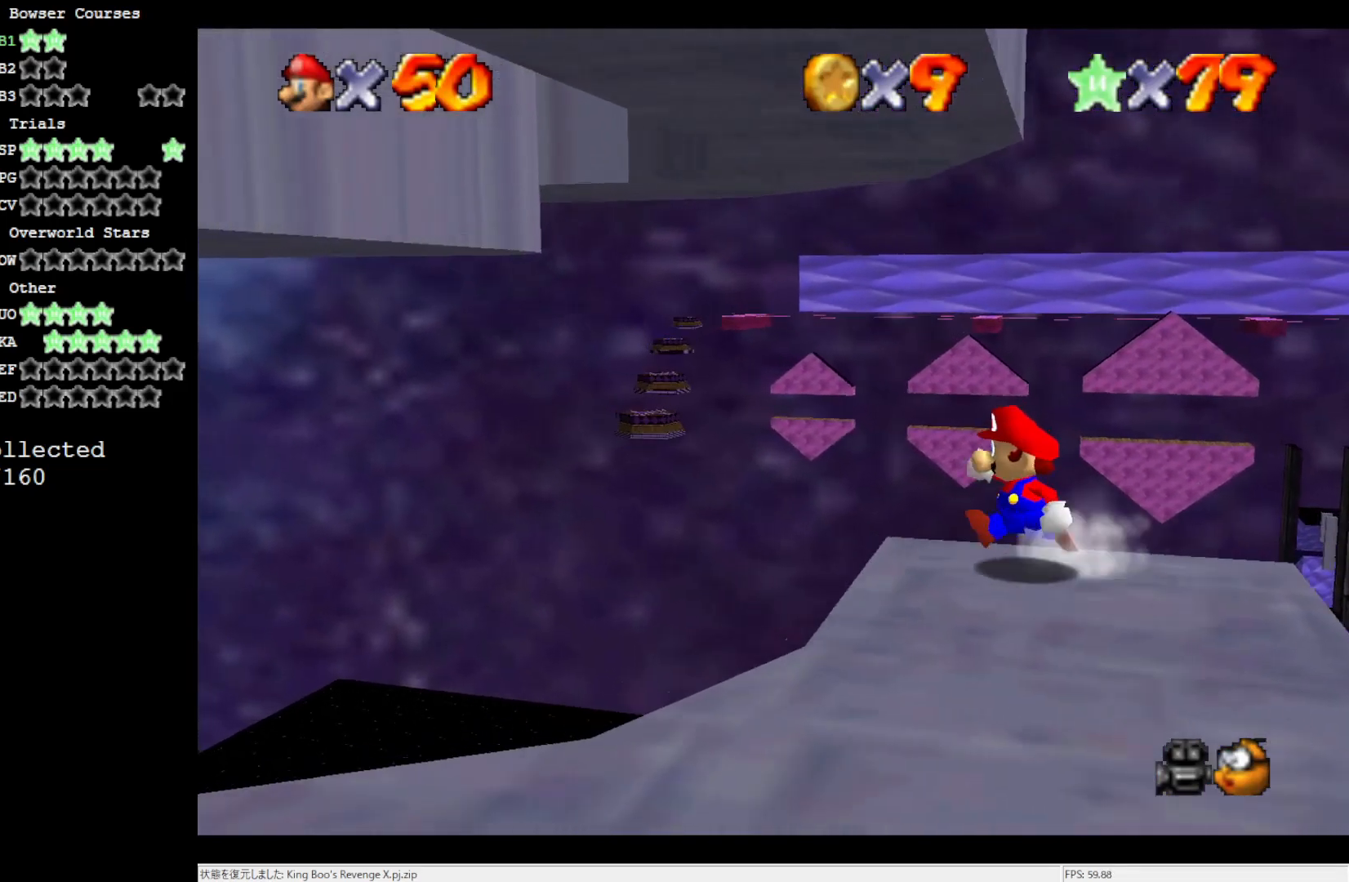
{"buttons": ["A"], "left_stick": "left", "events": [[133, "Z", "down"], [183, "A", "down"], [300, "Z", "up"]]}
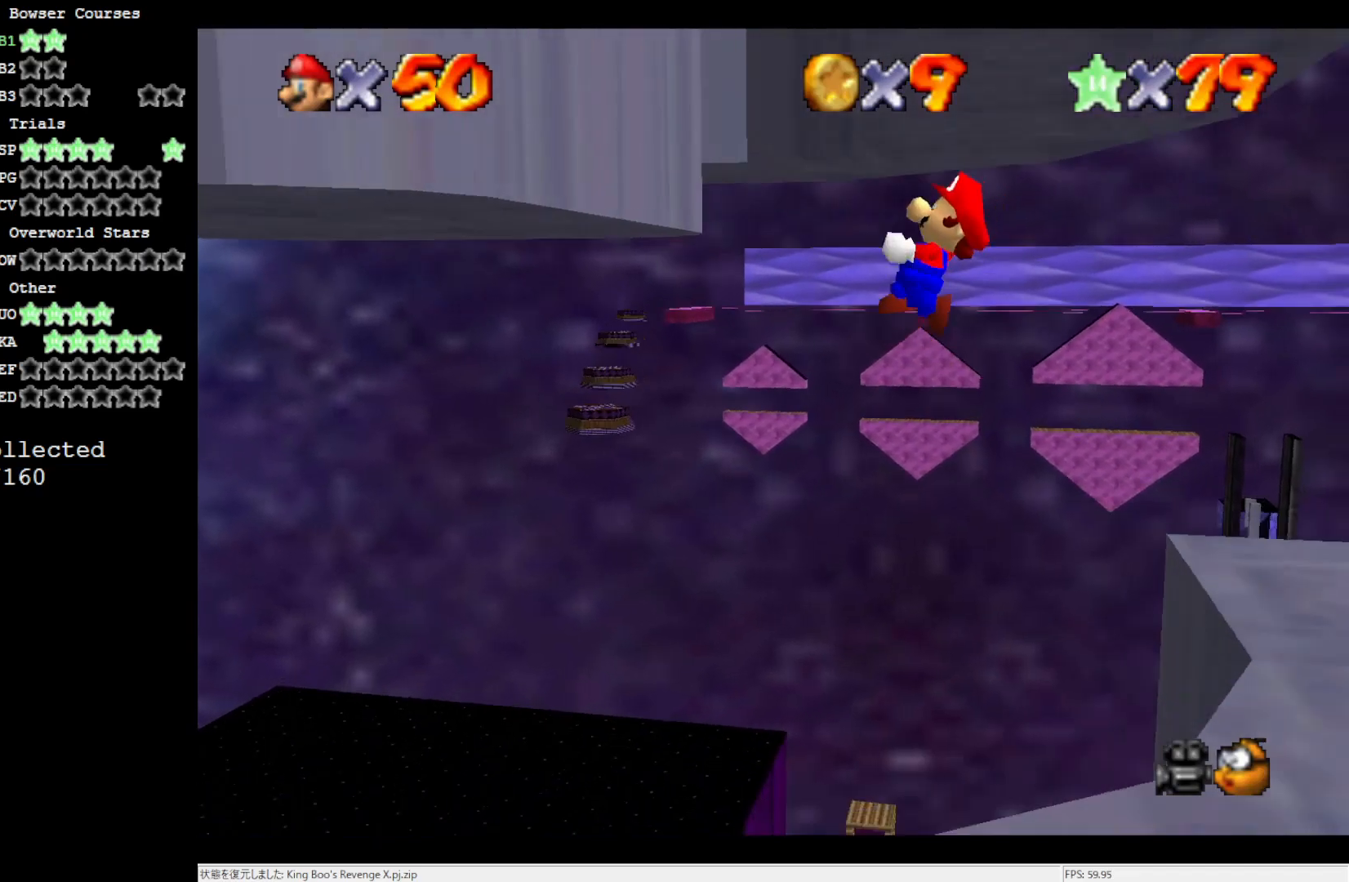
{"buttons": ["A"], "left_stick": "right", "events": [[67, "A", "up"], [300, "A", "down"], [333, "left_stick", "right"]]}
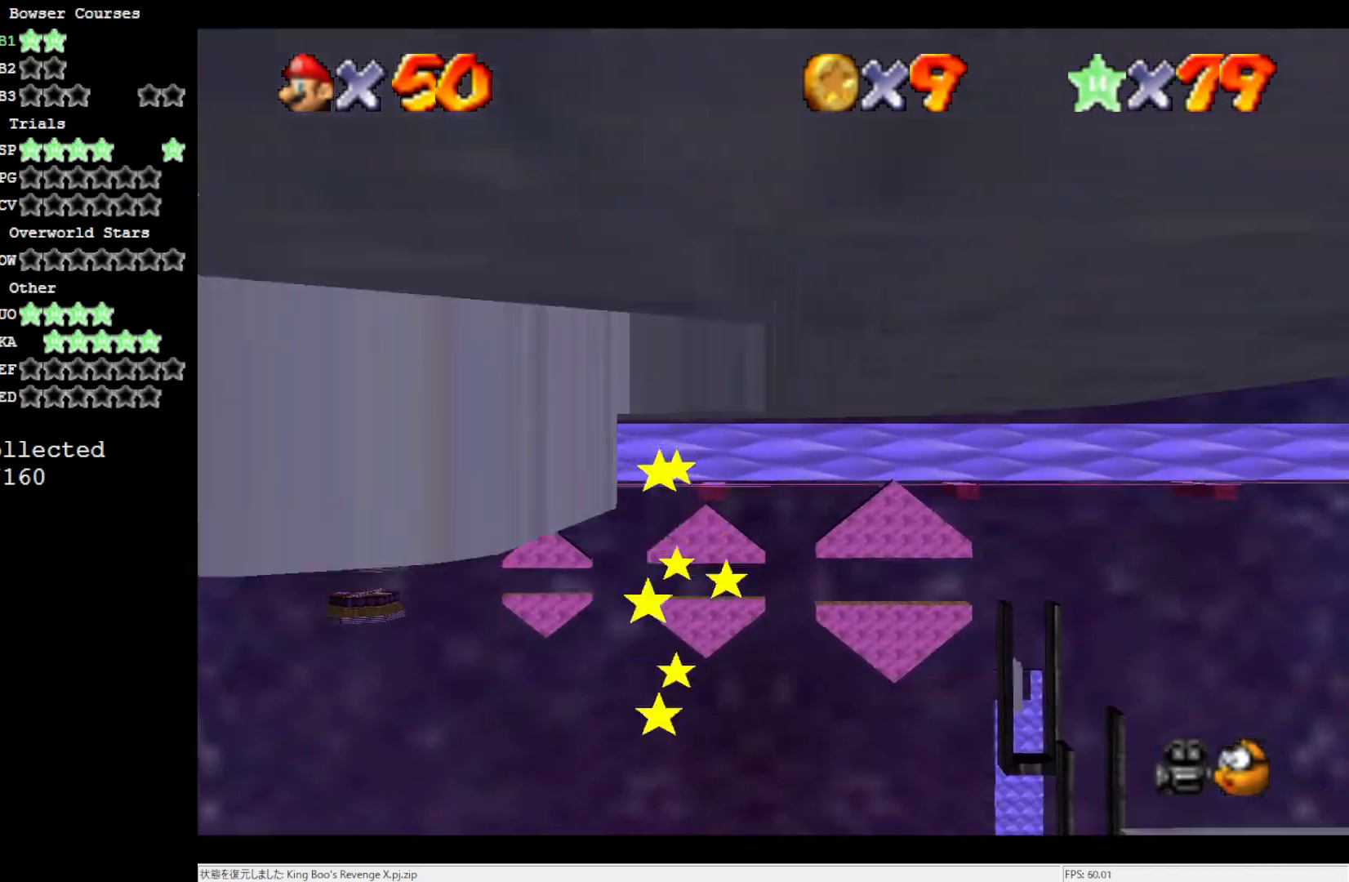
{"buttons": ["A"], "left_stick": "right", "events": [[33, "A", "up"], [100, "A", "down"], [100, "left_stick", "left"], [333, "A", "up"], [367, "A", "down"], [400, "left_stick", "right"]]}
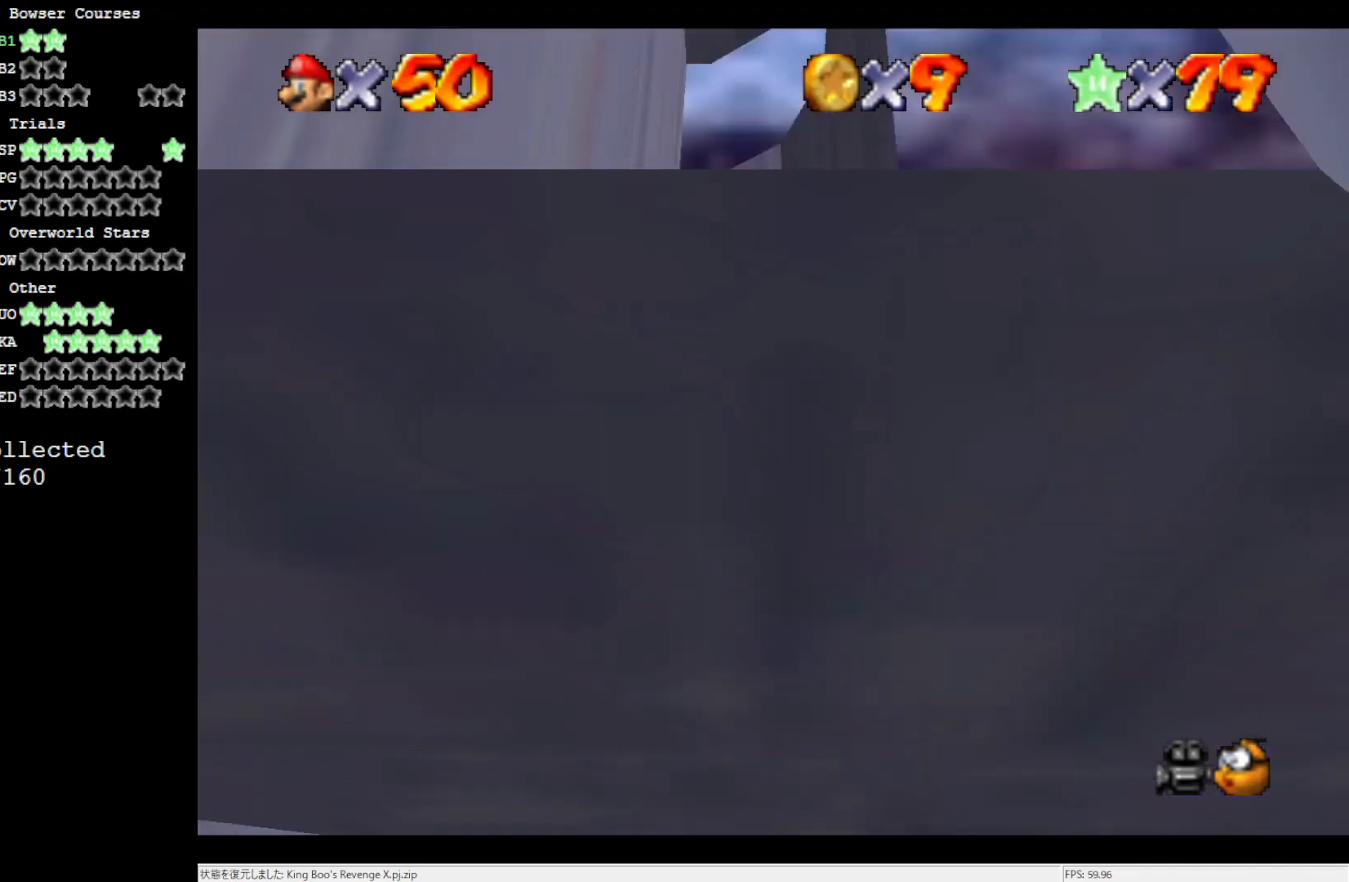
{"buttons": ["A"], "left_stick": "right", "events": [[100, "A", "up"], [167, "A", "down"], [167, "left_stick", "left"], [367, "A", "up"], [467, "A", "down"], [467, "left_stick", "right"]]}
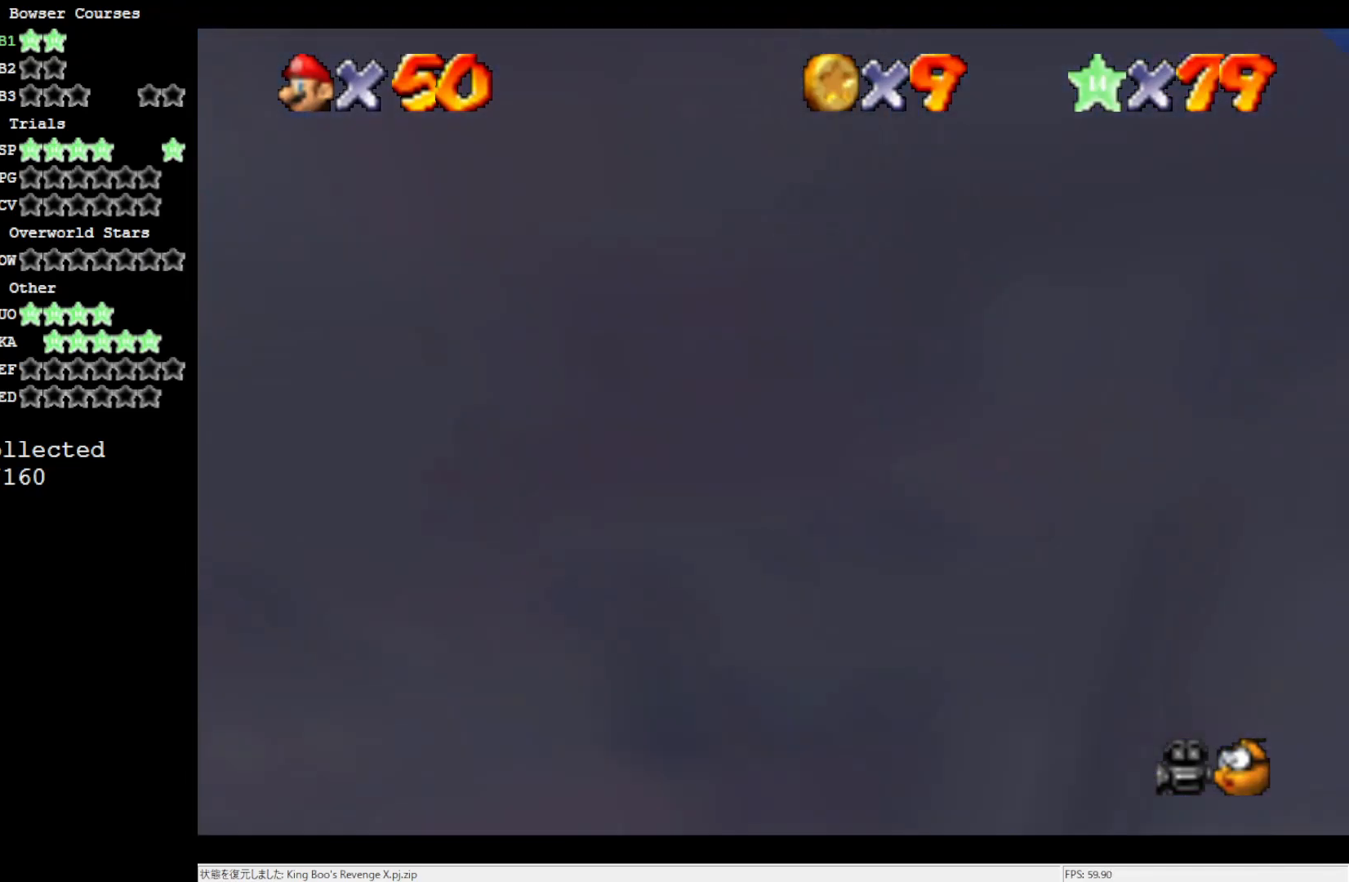
{"buttons": [], "left_stick": "left", "events": [[67, "A", "up"], [267, "A", "down"], [300, "left_stick", "left"], [400, "A", "up"]]}
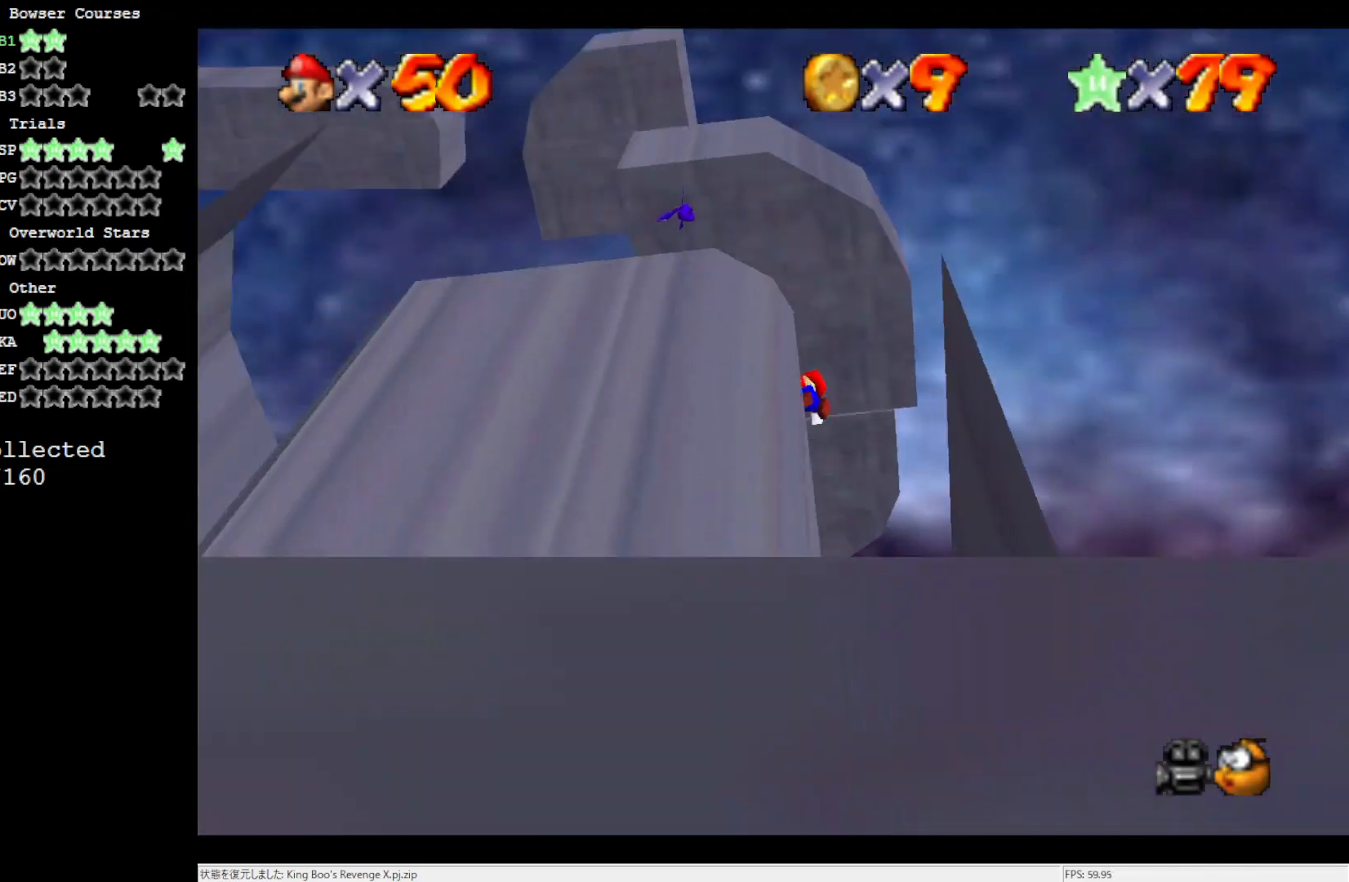
{"buttons": ["A"], "left_stick": "center", "events": [[67, "A", "down"], [100, "left_stick", "center"], [233, "A", "up"], [300, "A", "down"], [367, "A", "up"], [500, "A", "down"]]}
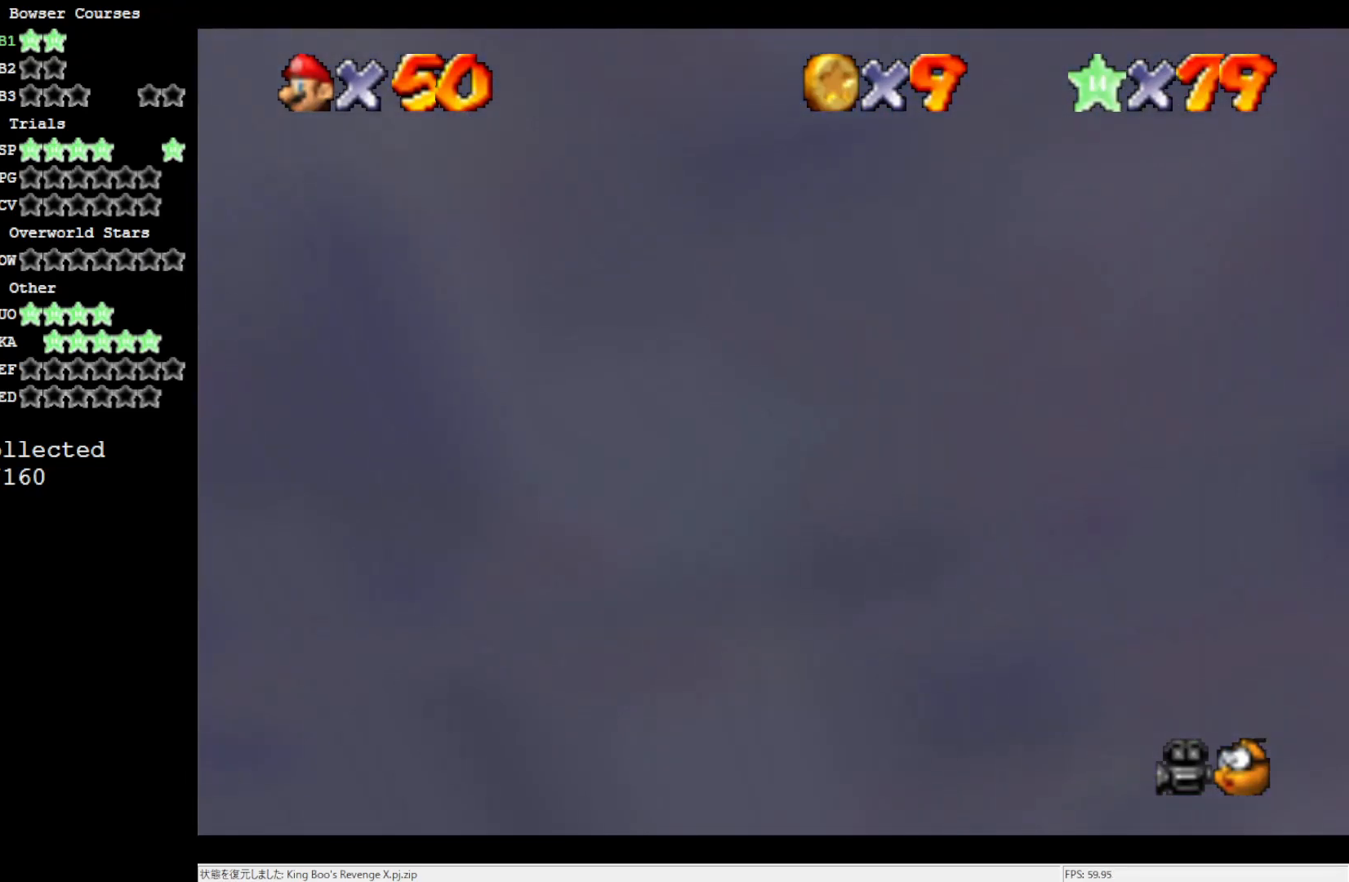
{"buttons": [], "left_stick": "center", "events": [[100, "A", "up"], [133, "Z", "down"], [233, "R1", "down"], [233, "Z", "up"], [300, "R1", "up"], [367, "R1", "down"], [433, "R1", "up"]]}
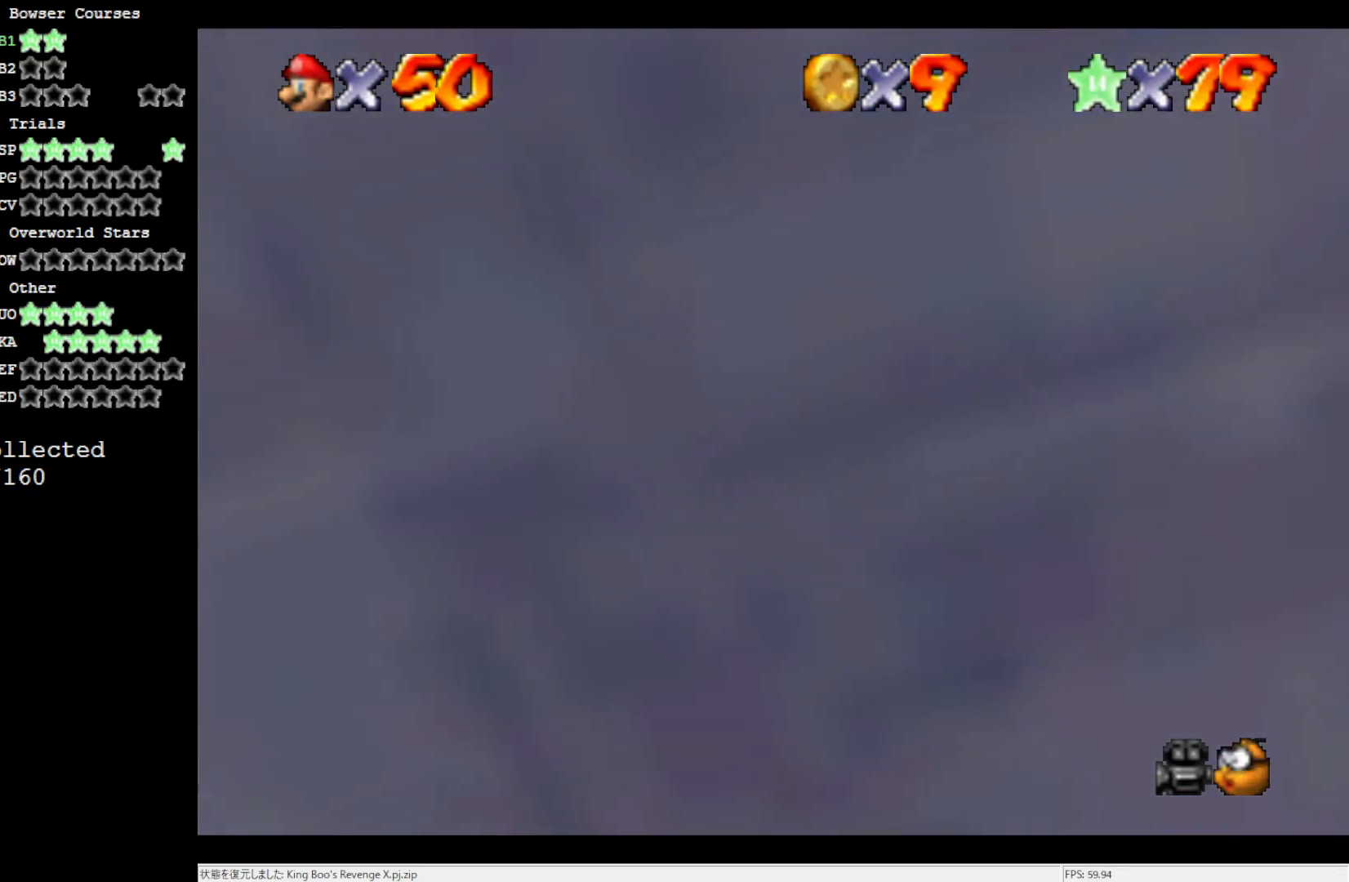
{"buttons": [], "left_stick": "center", "events": []}
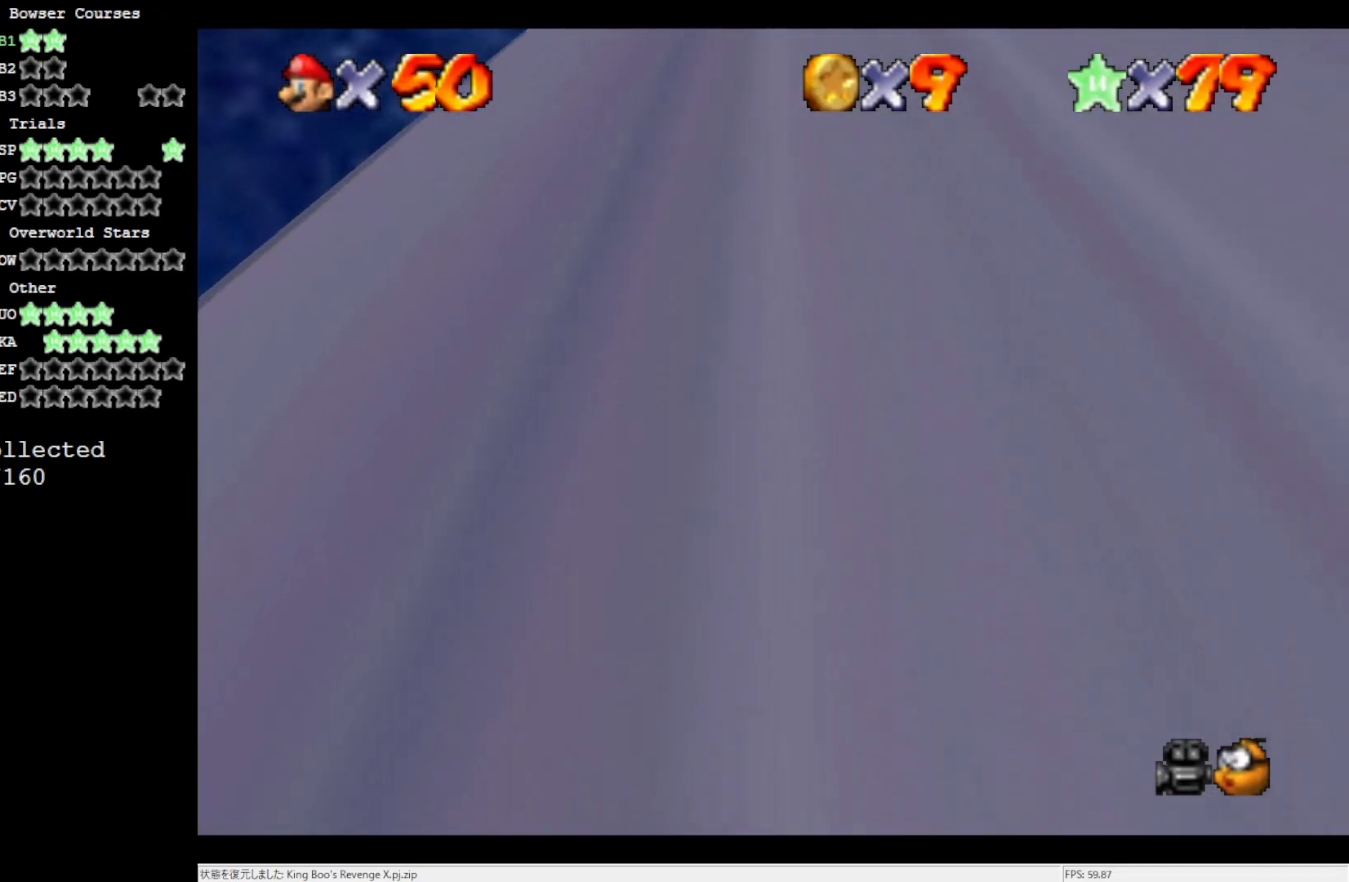
{"buttons": [], "left_stick": "center", "events": [[167, "A", "down"], [267, "A", "up"], [300, "Z", "down"], [400, "R1", "down"], [400, "Z", "up"], [467, "R1", "up"]]}
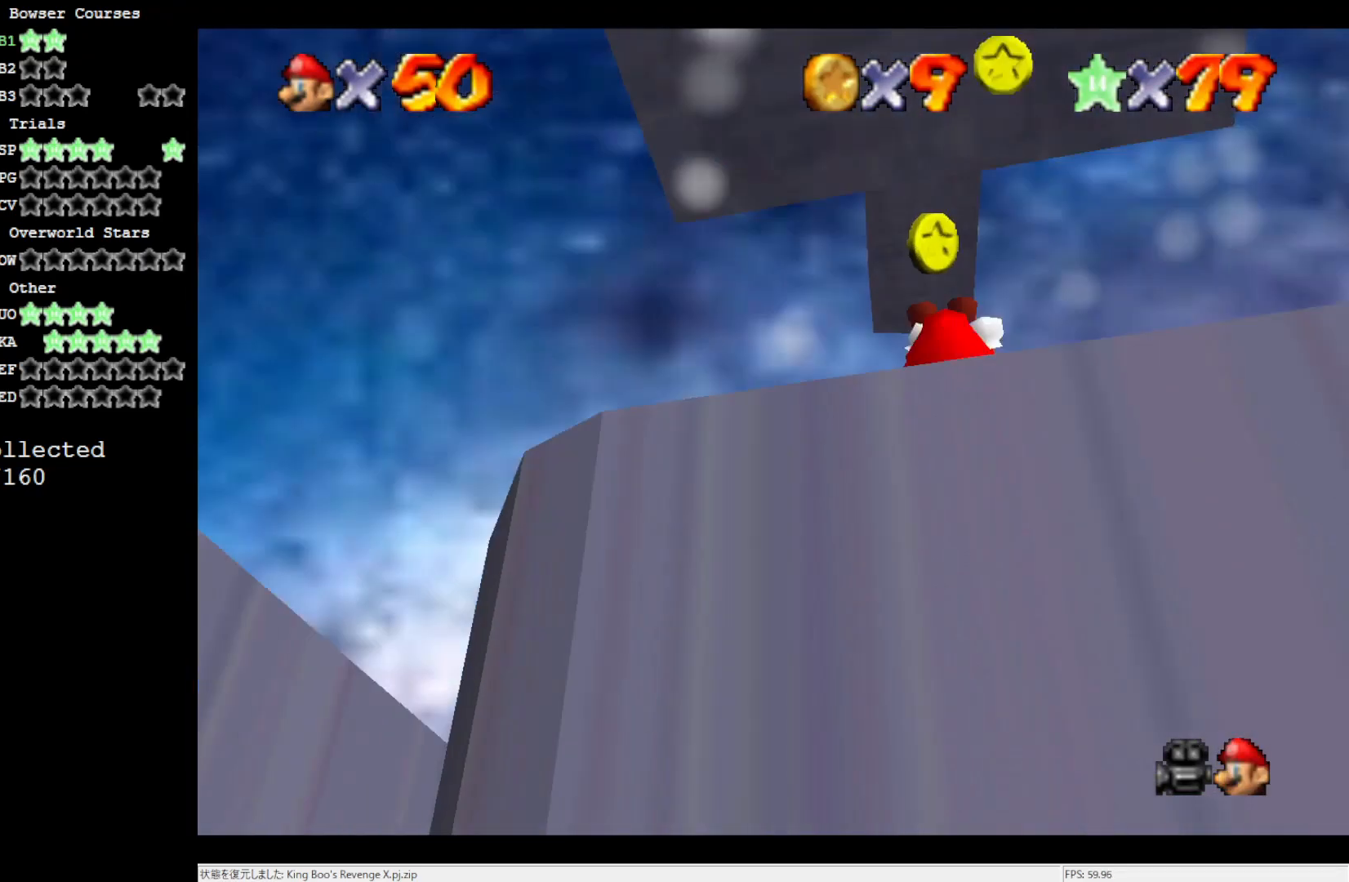
{"buttons": [], "left_stick": "center", "events": [[33, "R1", "down"], [117, "R1", "up"]]}
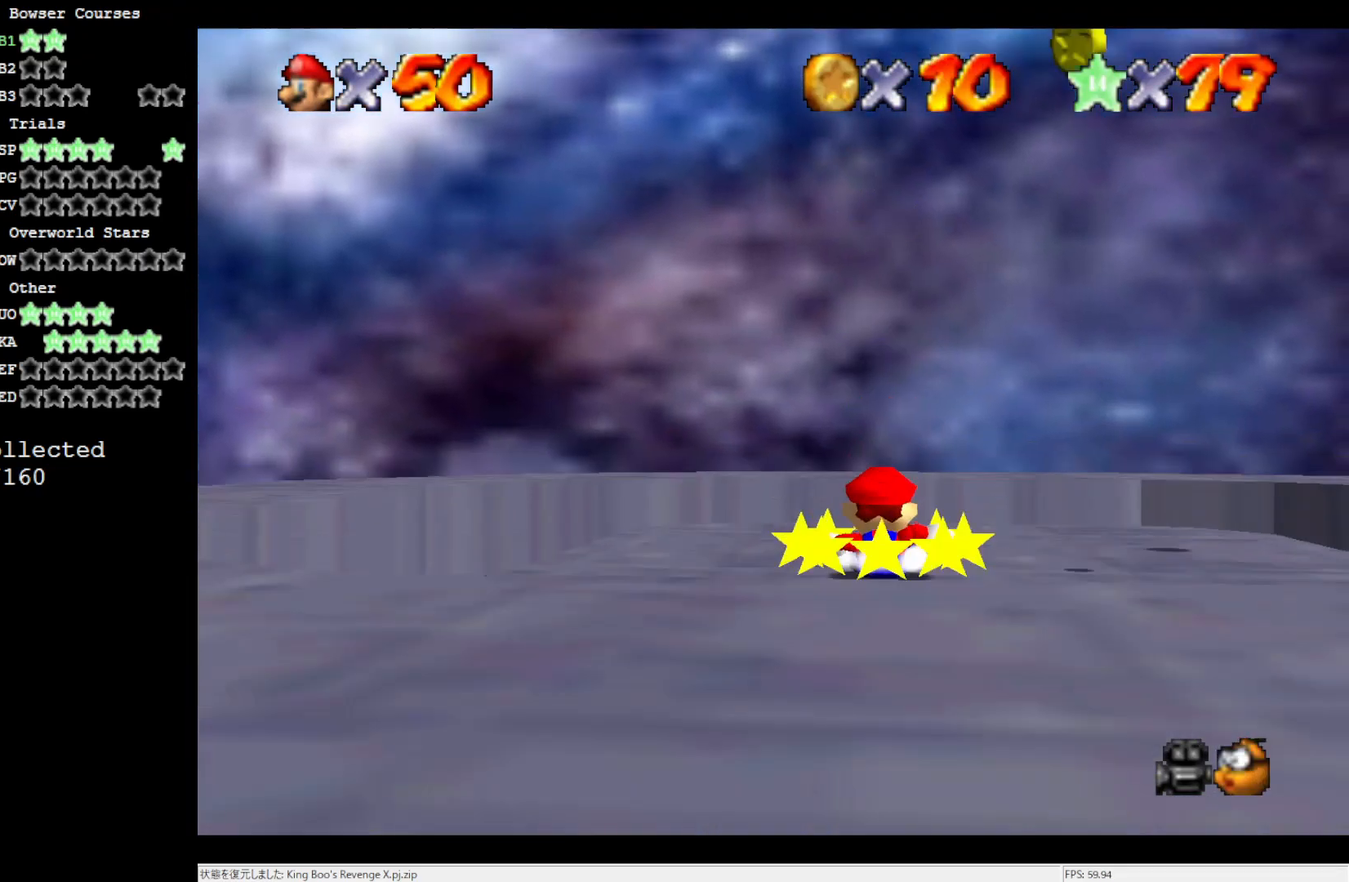
{"buttons": ["C_DOWN"], "left_stick": "center", "events": [[300, "C_LEFT", "down"], [417, "C_LEFT", "up"], [500, "C_DOWN", "down"]]}
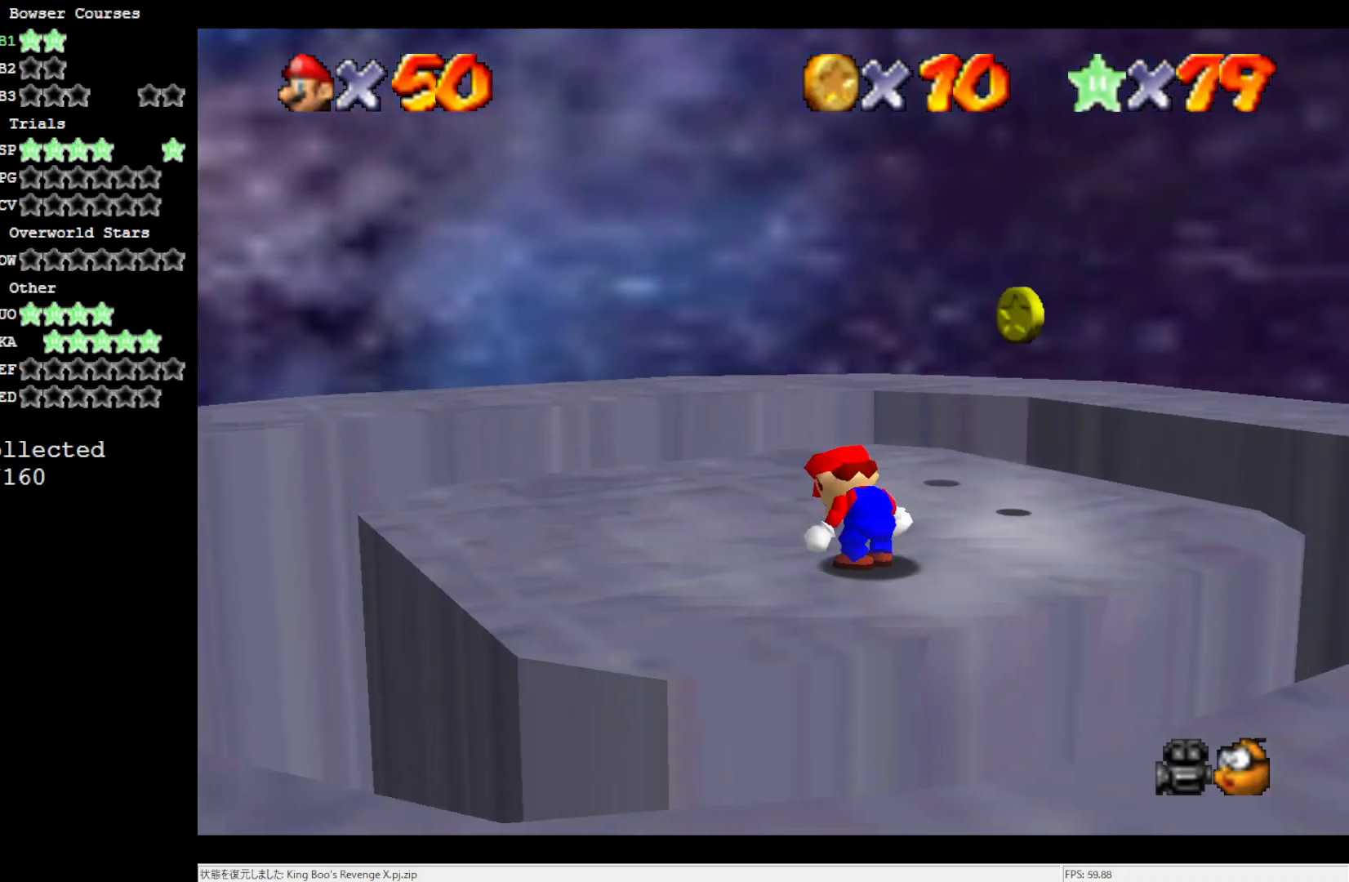
{"buttons": [], "left_stick": "center", "events": [[100, "C_DOWN", "up"], [200, "C_LEFT", "down"], [333, "C_LEFT", "up"]]}
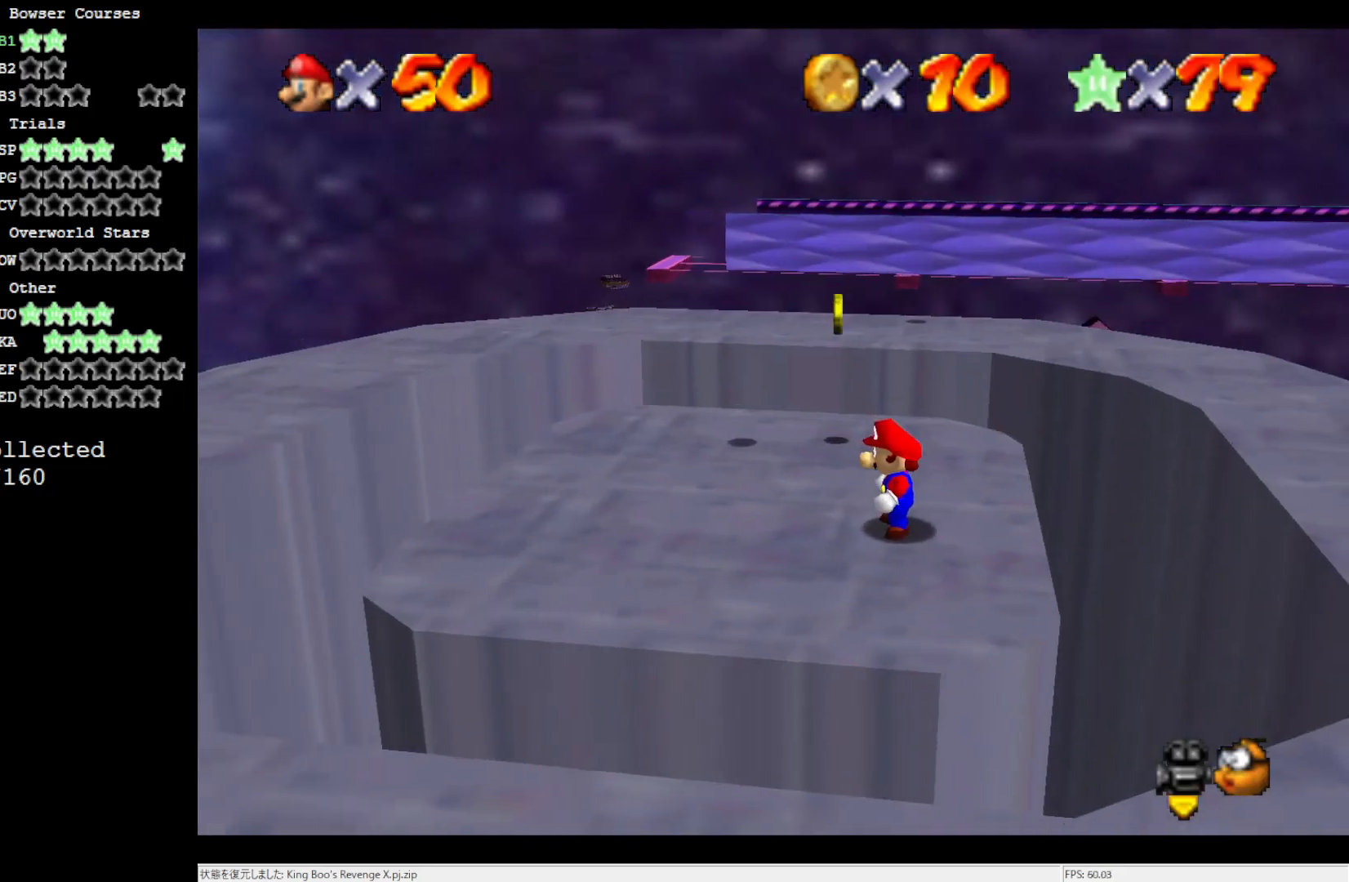
{"buttons": [], "left_stick": "up", "events": [[233, "left_stick", "up"]]}
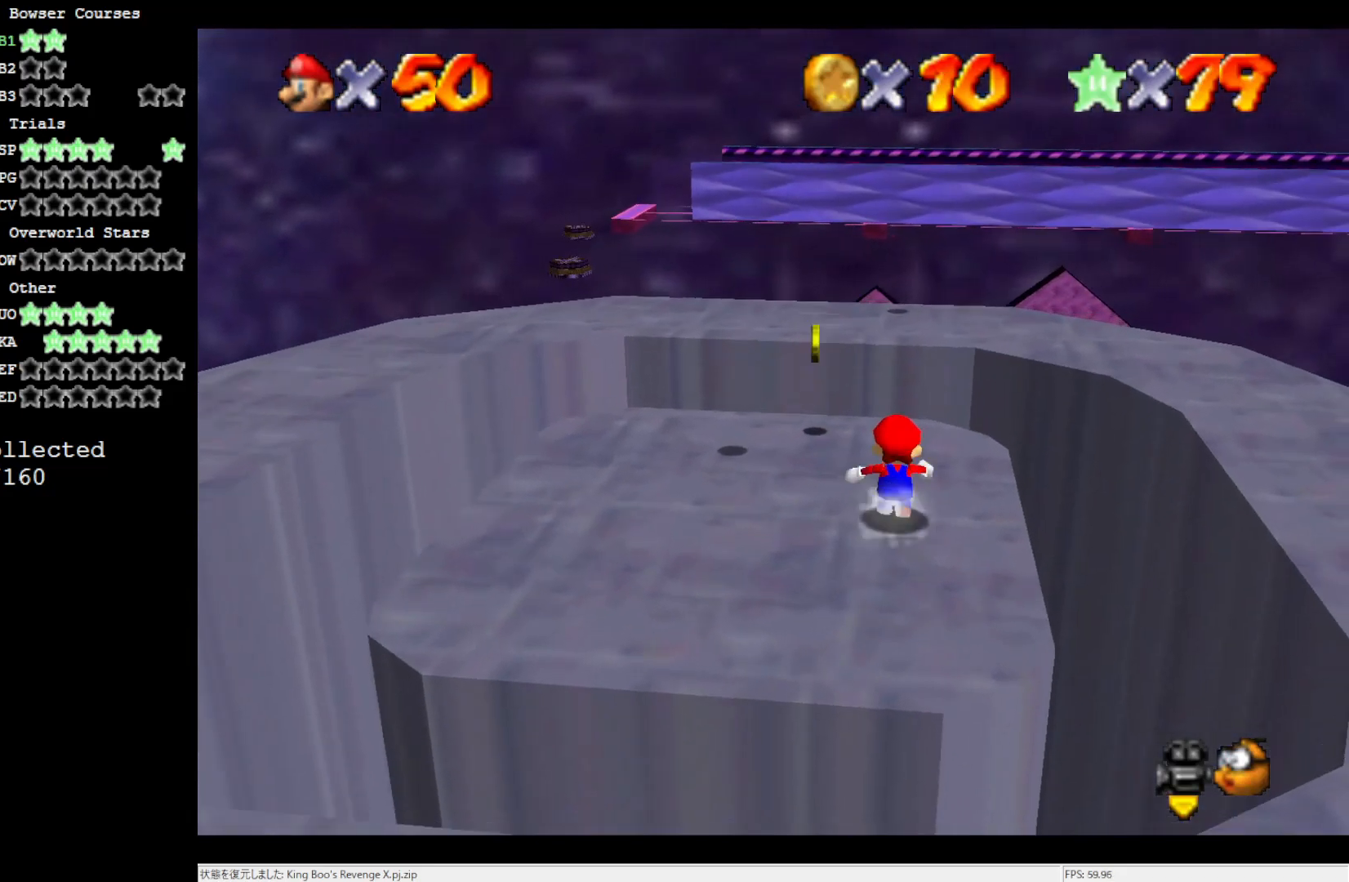
{"buttons": ["A"], "left_stick": "up-right", "events": [[33, "left_stick", "up-right"], [267, "A", "down"]]}
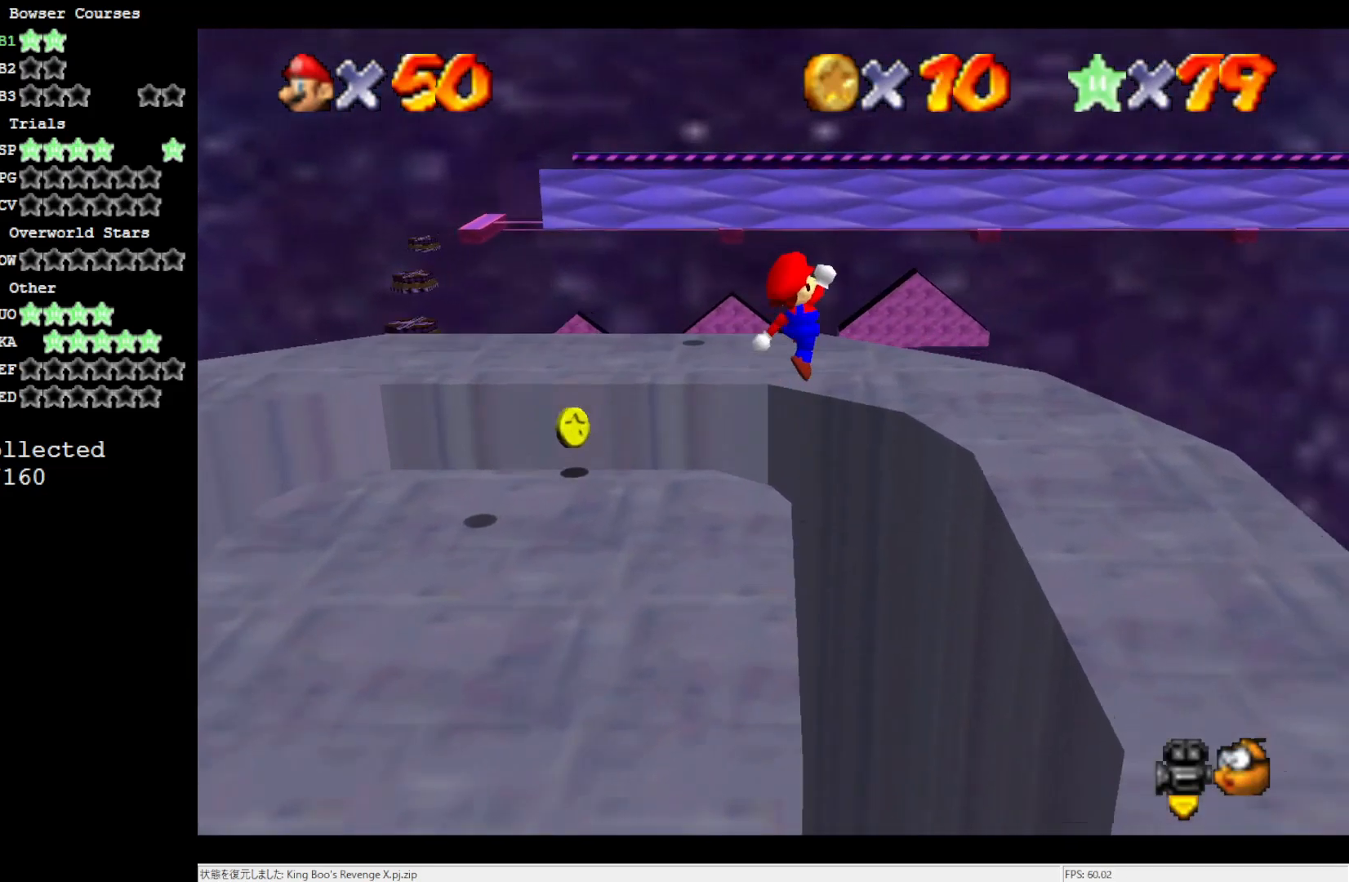
{"buttons": [], "left_stick": "center", "events": [[33, "A", "up"], [183, "left_stick", "center"]]}
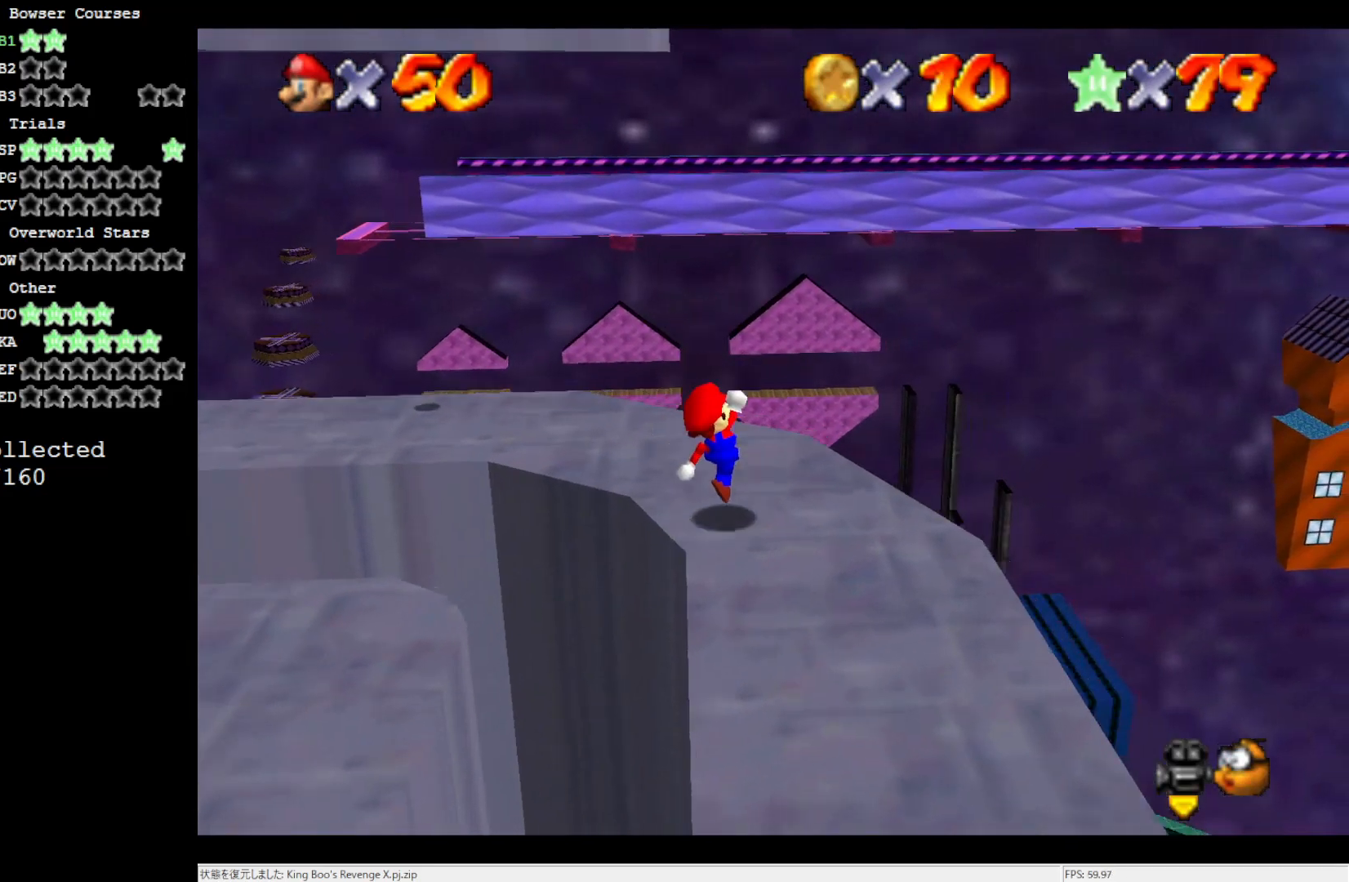
{"buttons": [], "left_stick": "up-right", "events": [[33, "C_RIGHT", "down"], [117, "C_RIGHT", "up"], [200, "C_RIGHT", "down"], [333, "C_RIGHT", "up"], [383, "left_stick", "right"], [433, "left_stick", "up-right"]]}
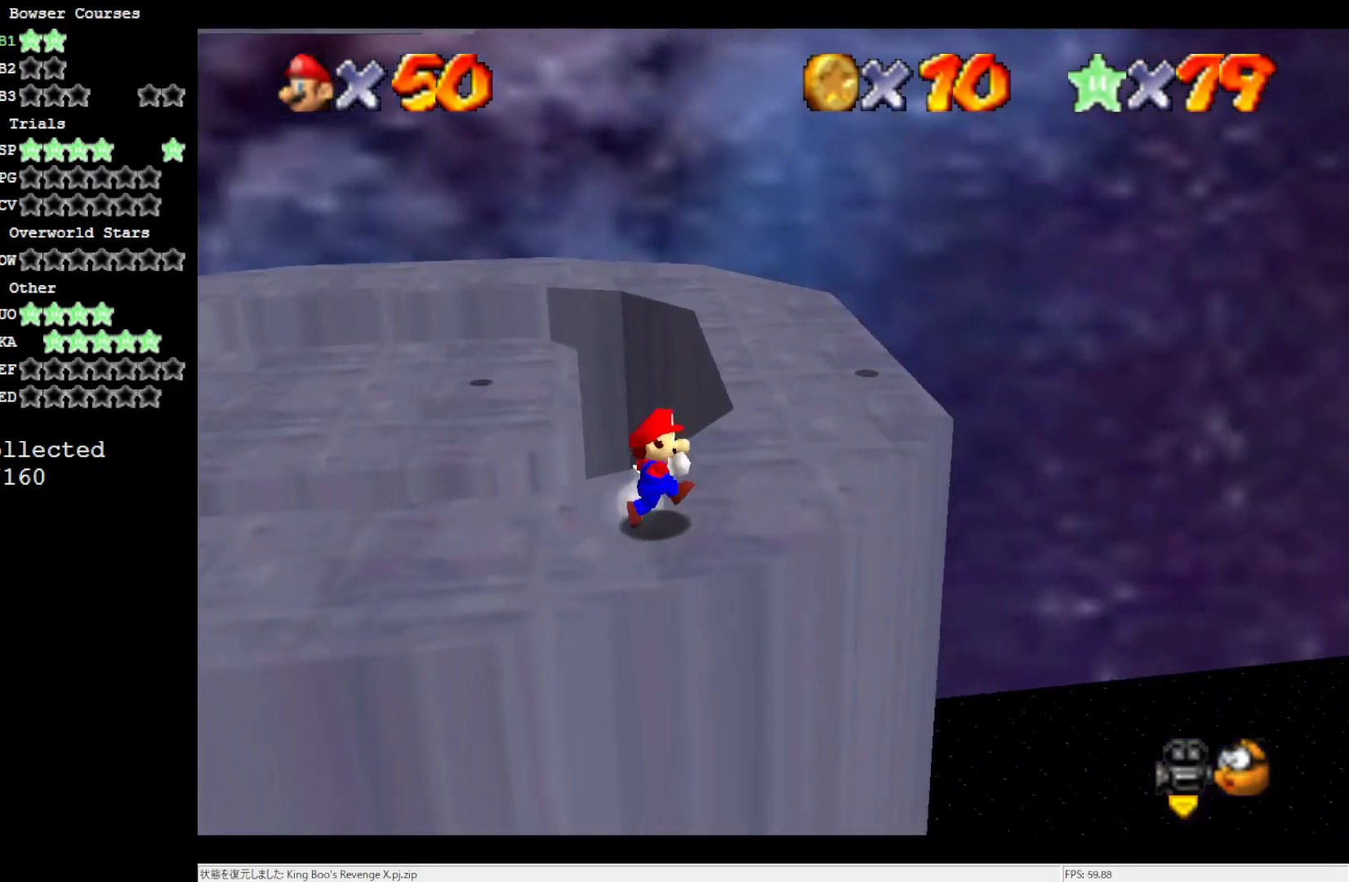
{"buttons": [], "left_stick": "down", "events": [[333, "A", "down"], [333, "left_stick", "center"], [383, "A", "up"], [467, "left_stick", "down"]]}
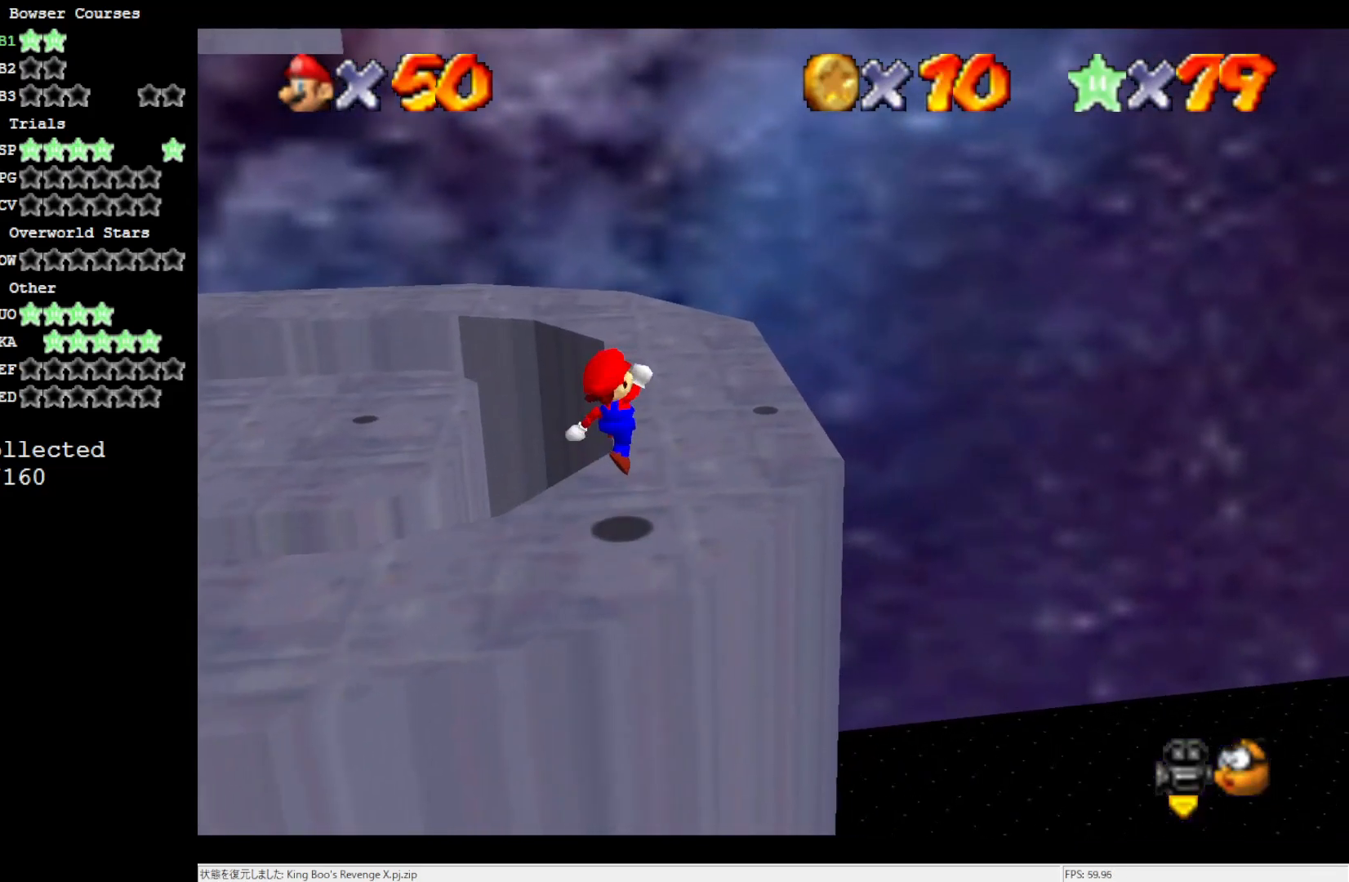
{"buttons": ["C_RIGHT"], "left_stick": "center", "events": [[33, "left_stick", "down-left"], [167, "left_stick", "center"], [417, "C_RIGHT", "down"]]}
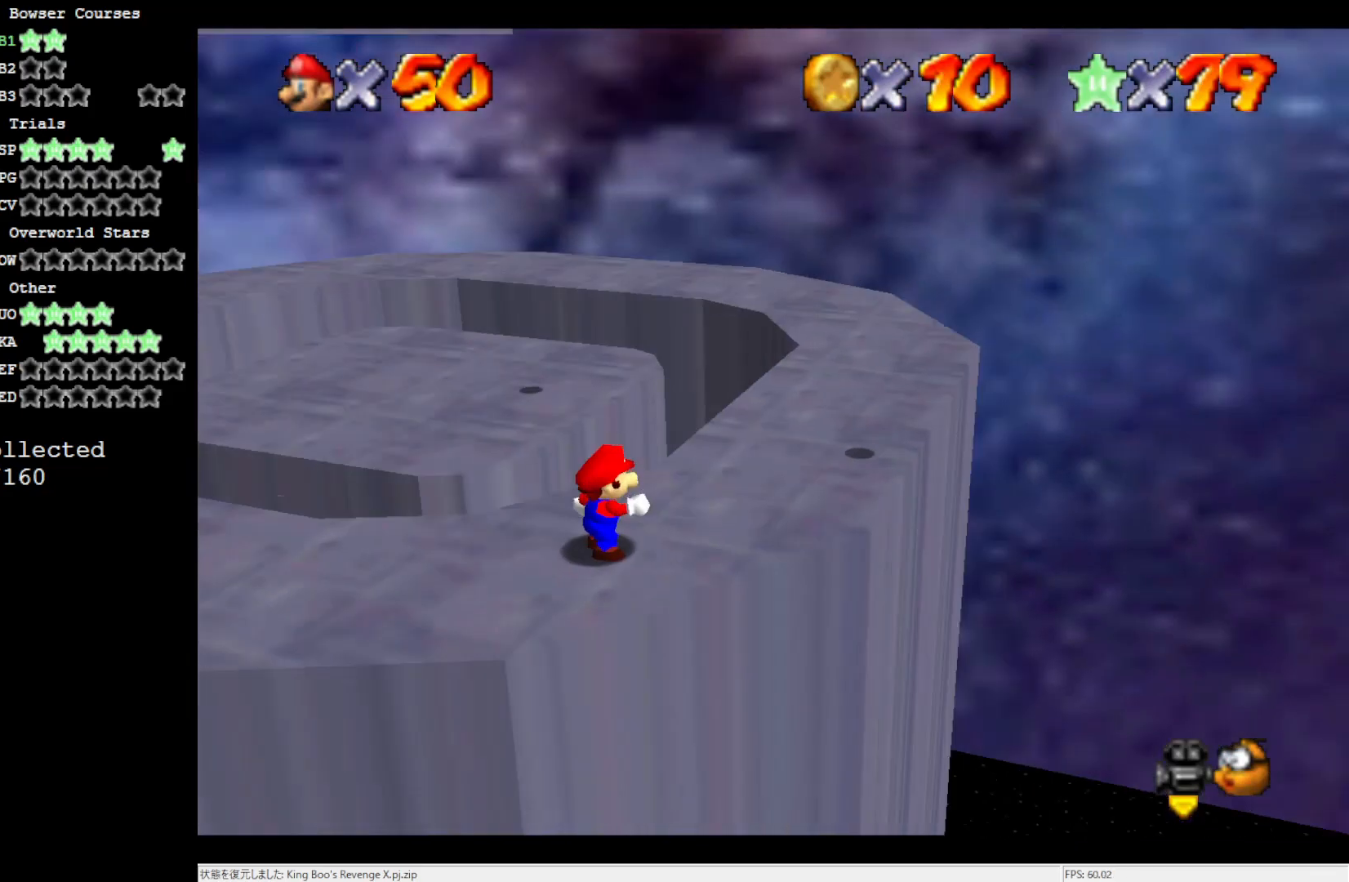
{"buttons": ["C_UP"], "left_stick": "center", "events": [[83, "C_RIGHT", "up"], [500, "C_UP", "down"]]}